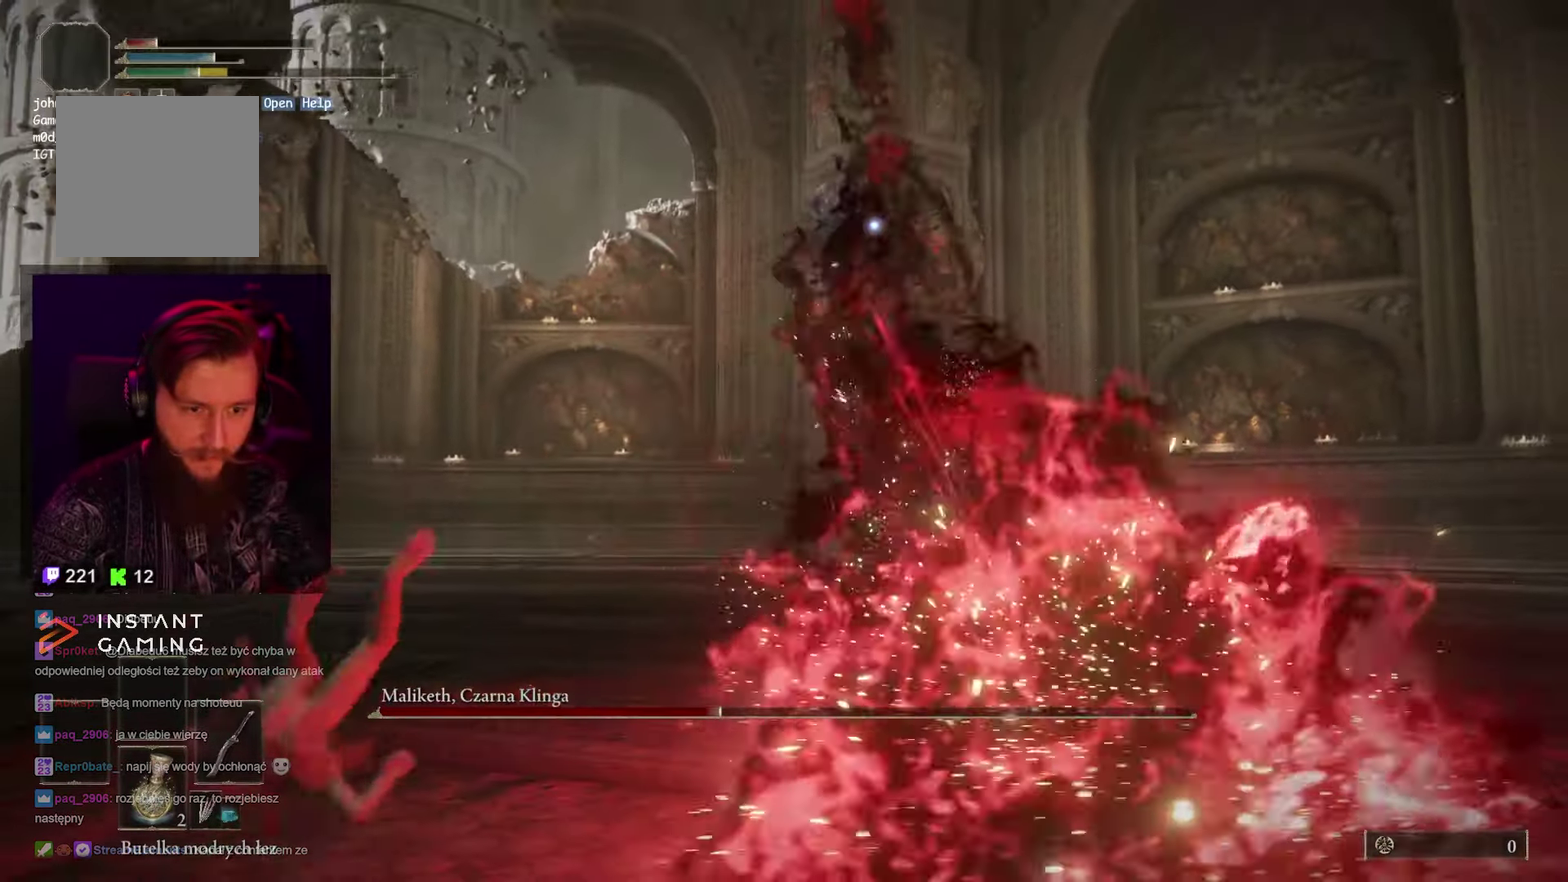
Gameplay with a controller (Xbox layout); each line is a JSON object with the inputs held at the frame after it. "events" lists button and stick changes between this image and that frame as [ms after this image, input, new state], when the widget could be followed in between.
{"buttons": [], "left_stick": "right", "right_stick": "center", "events": [[17, "left_stick", "right"]]}
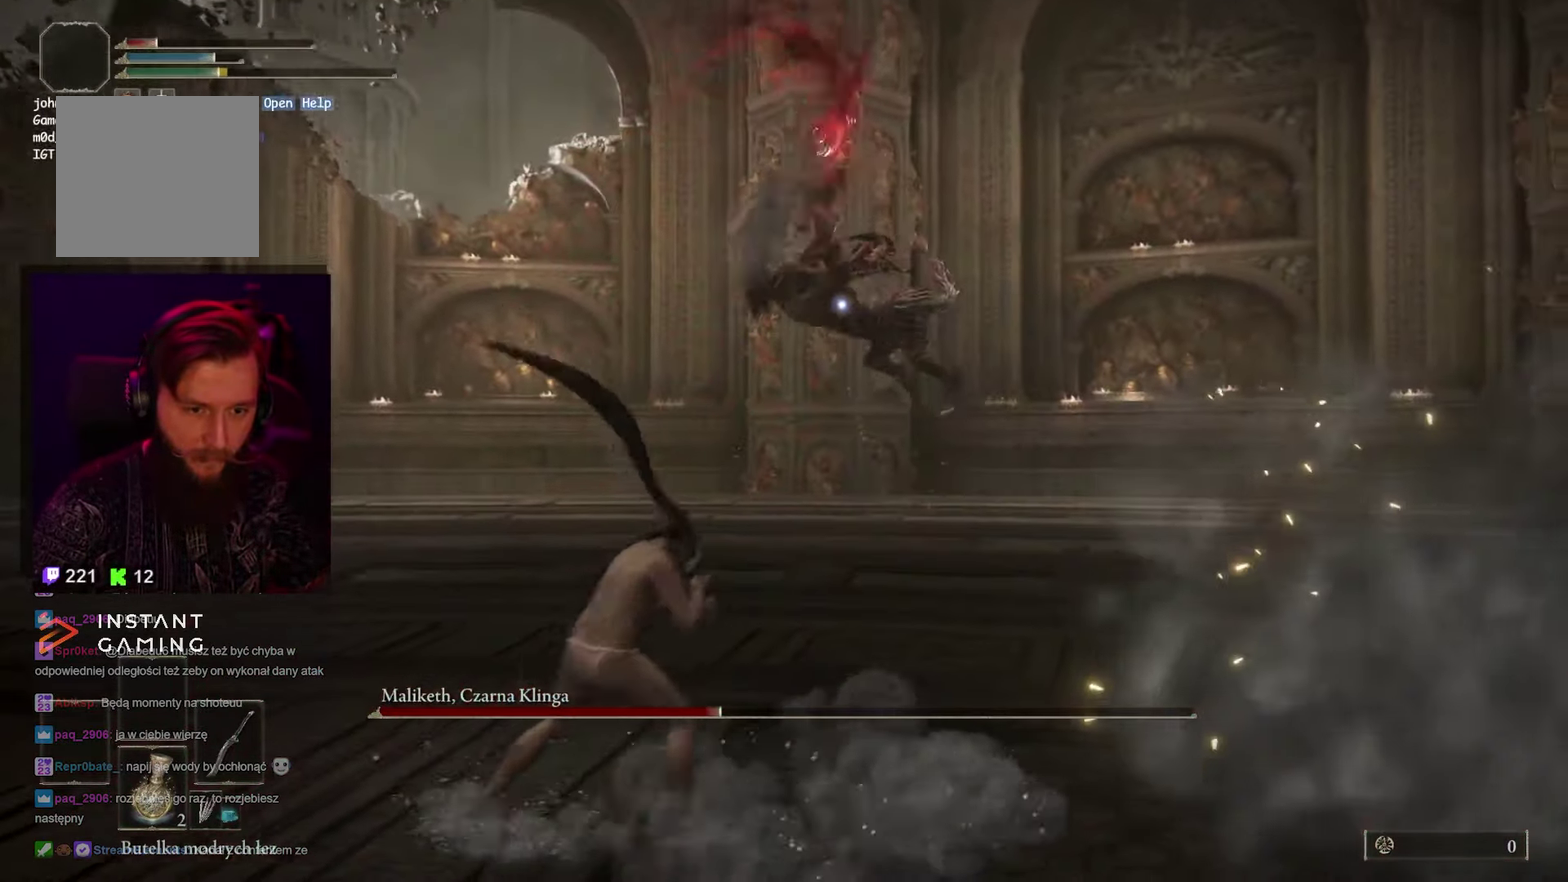
{"buttons": [], "left_stick": "up-right", "right_stick": "center", "events": [[183, "left_stick", "up-right"], [200, "B", "down"], [300, "B", "up"]]}
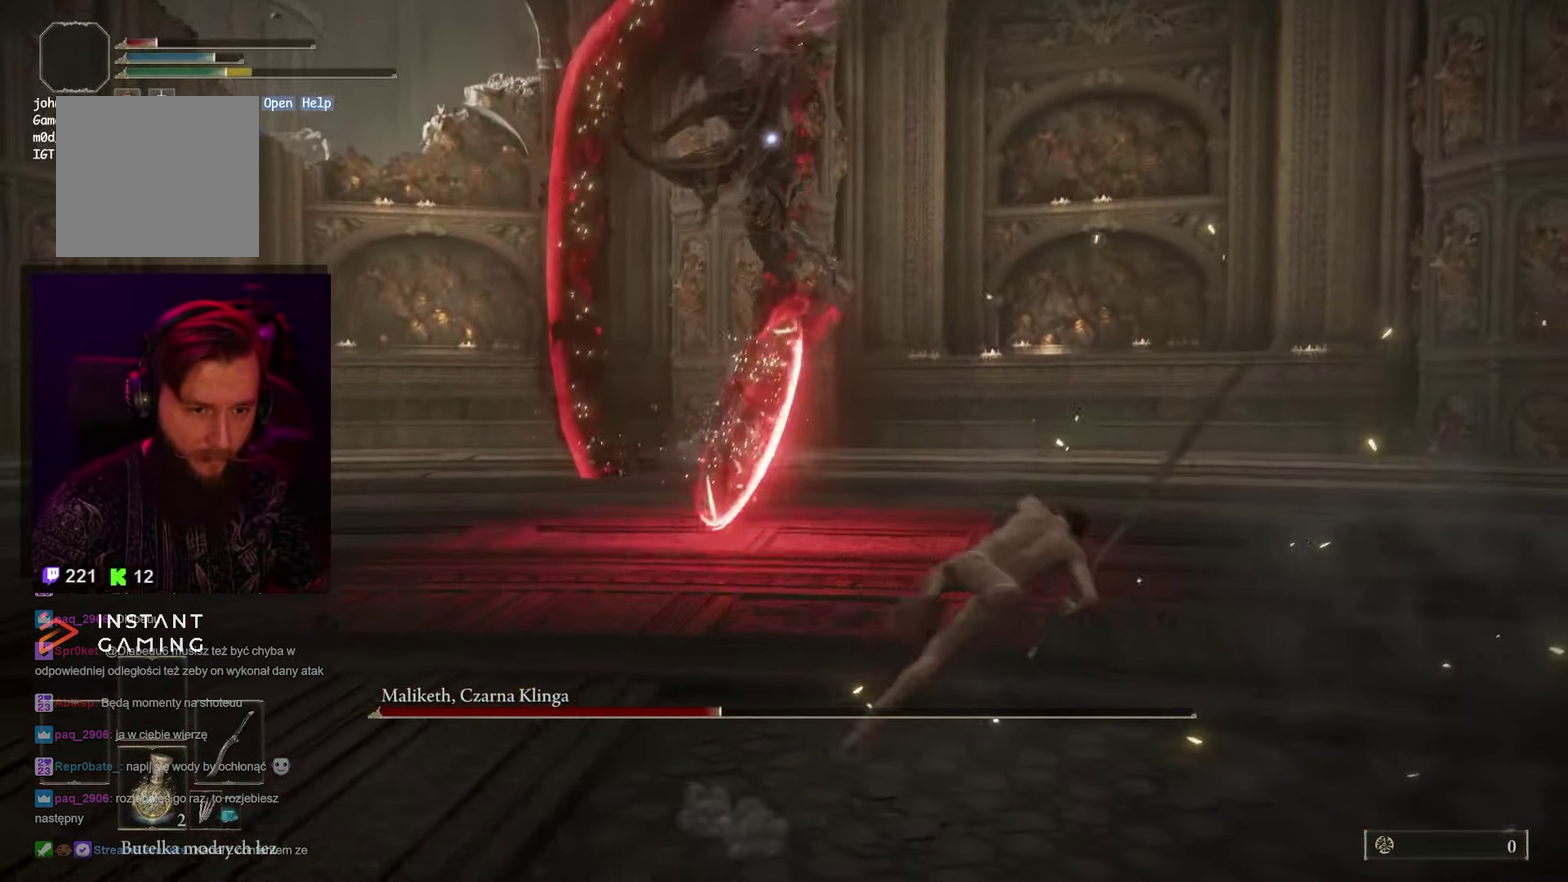
{"buttons": [], "left_stick": "up-right", "right_stick": "center", "events": []}
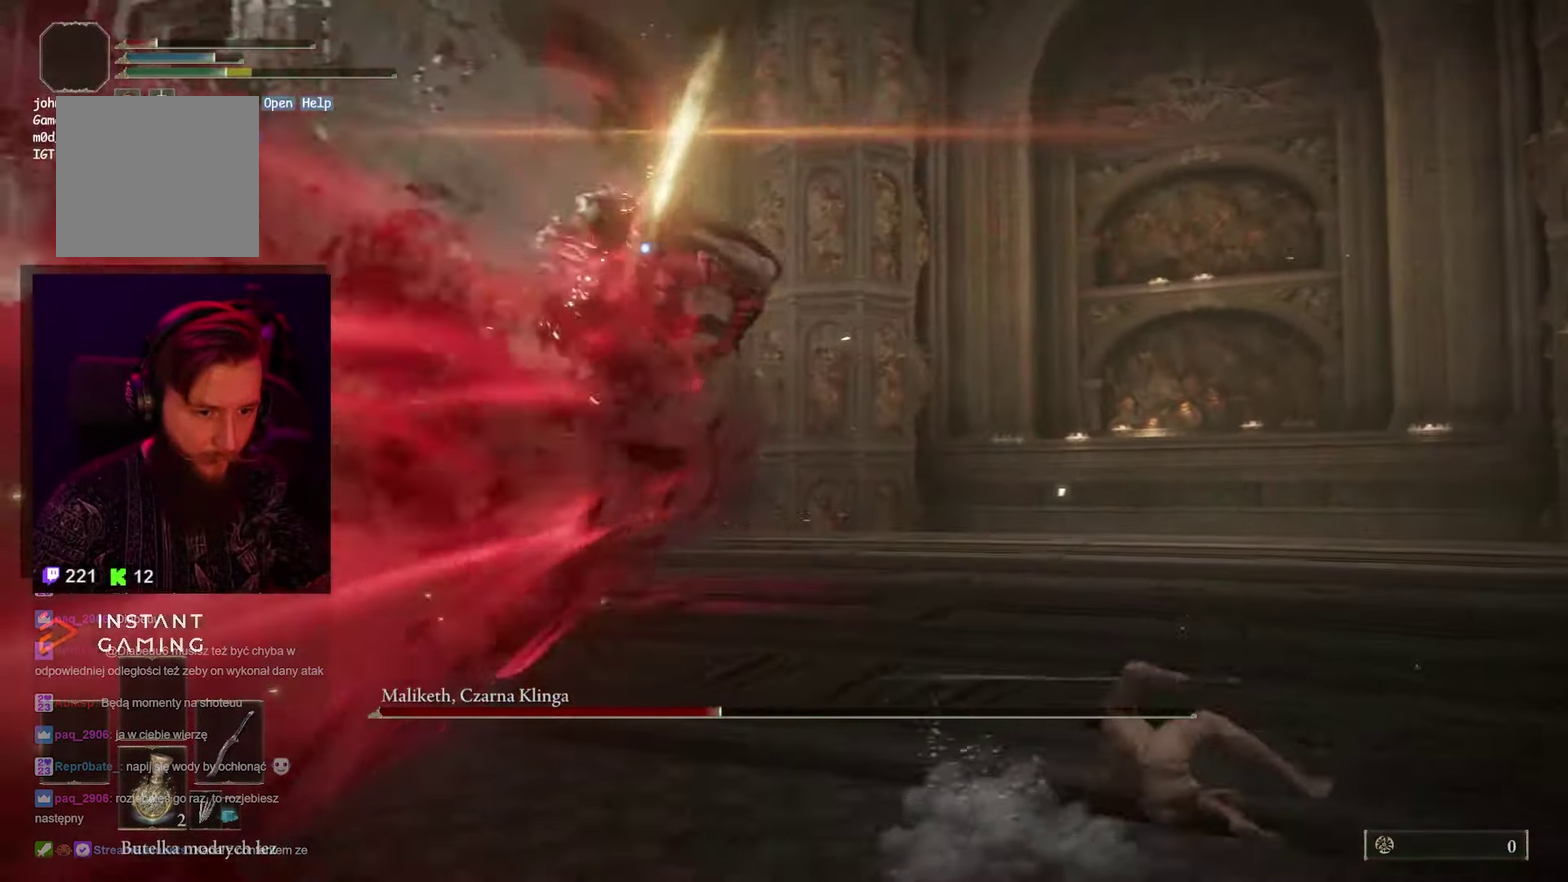
{"buttons": [], "left_stick": "up-right", "right_stick": "center", "events": [[100, "B", "down"], [200, "B", "up"], [283, "B", "down"], [383, "B", "up"]]}
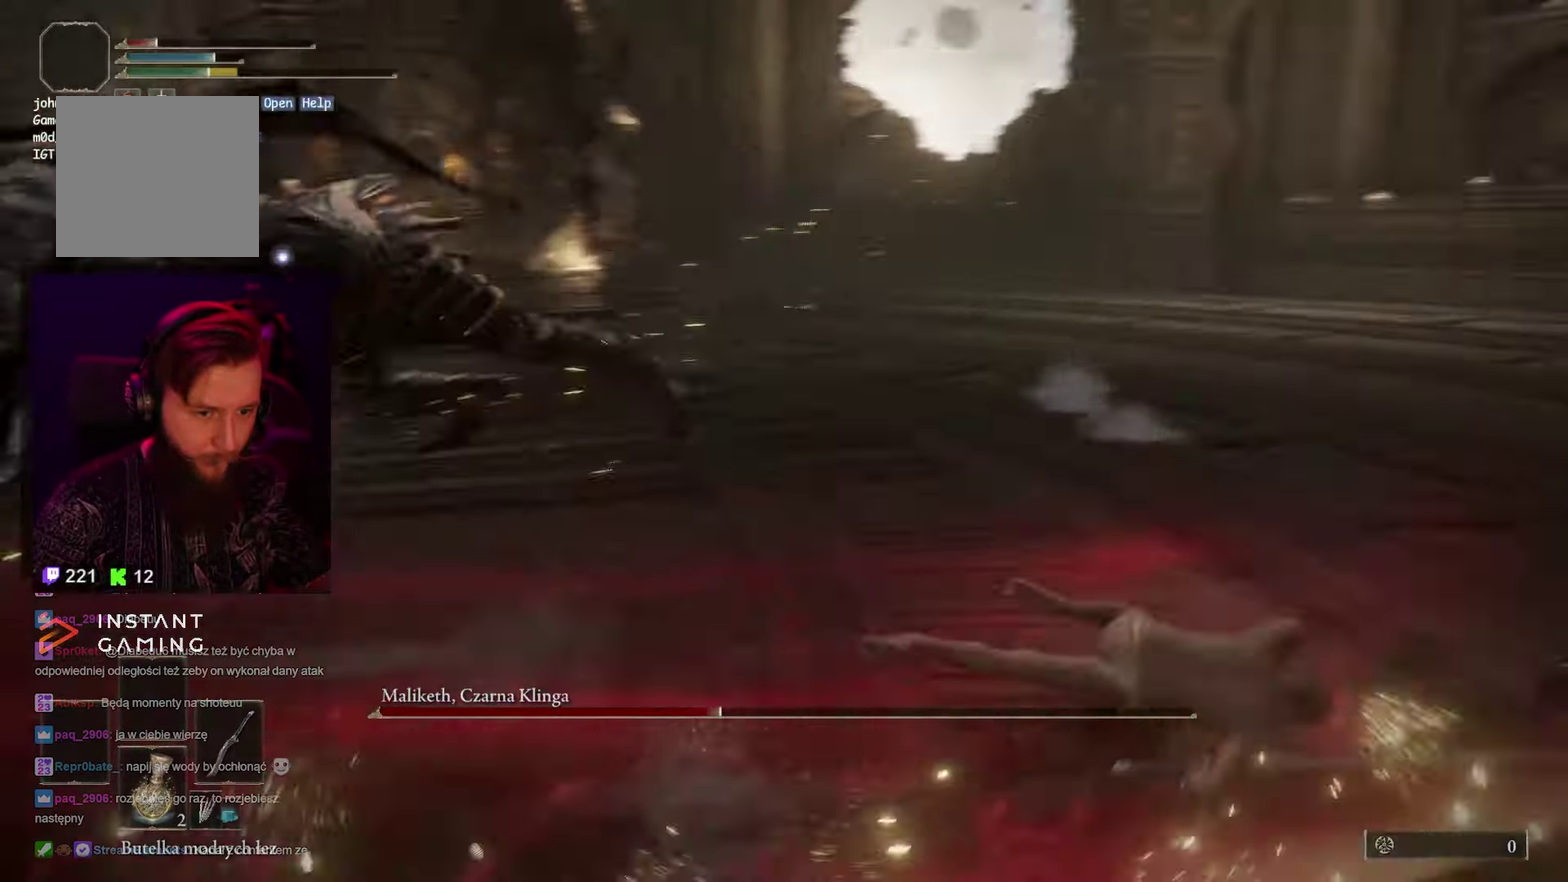
{"buttons": [], "left_stick": "up-right", "right_stick": "center", "events": []}
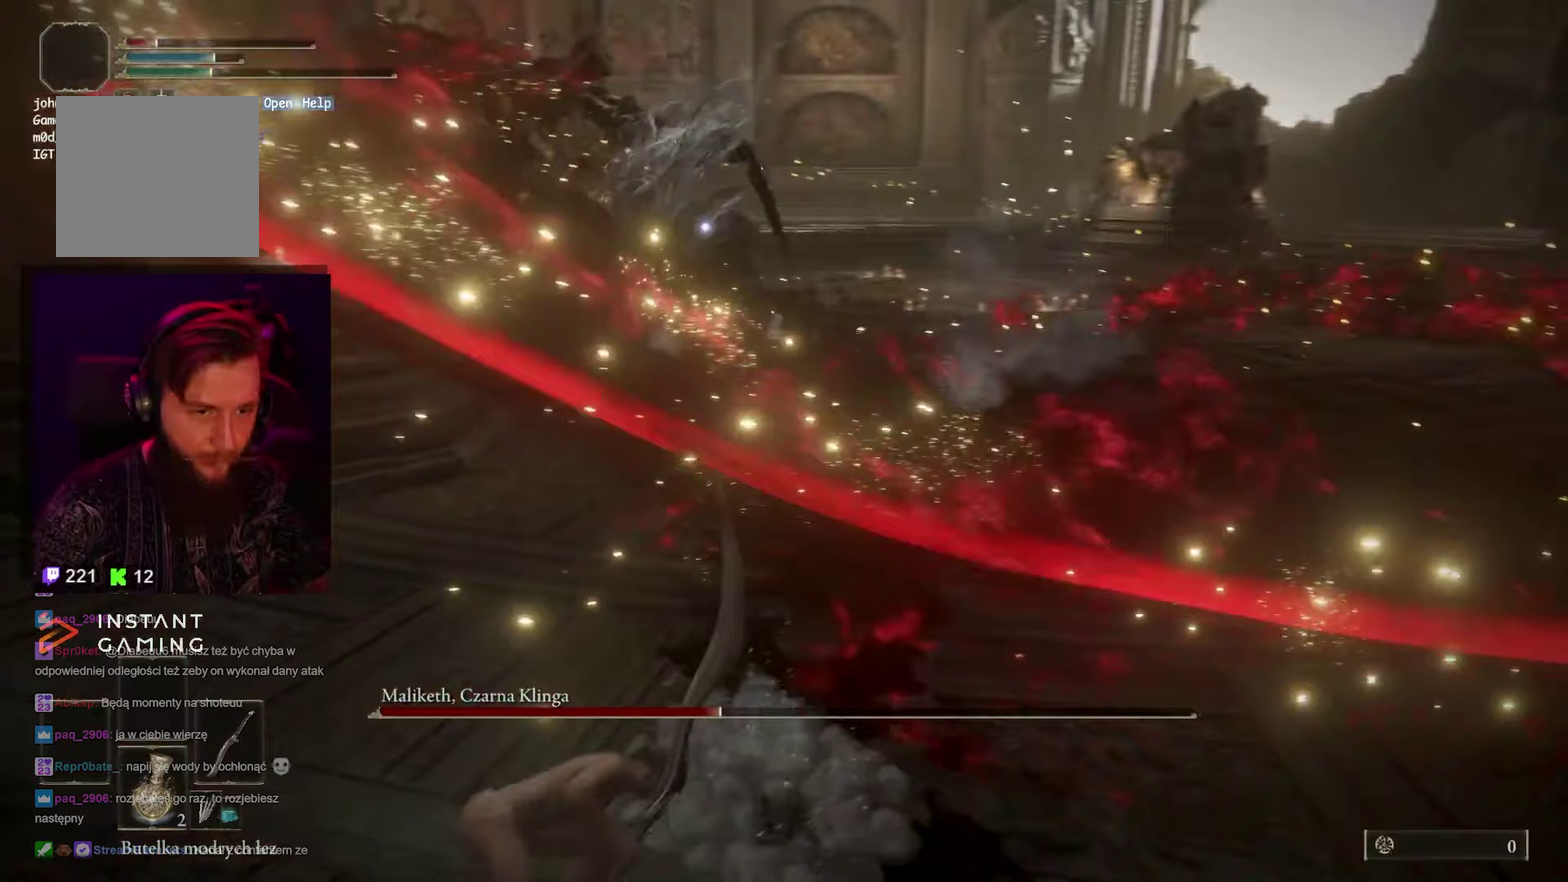
{"buttons": [], "left_stick": "up-right", "right_stick": "center", "events": []}
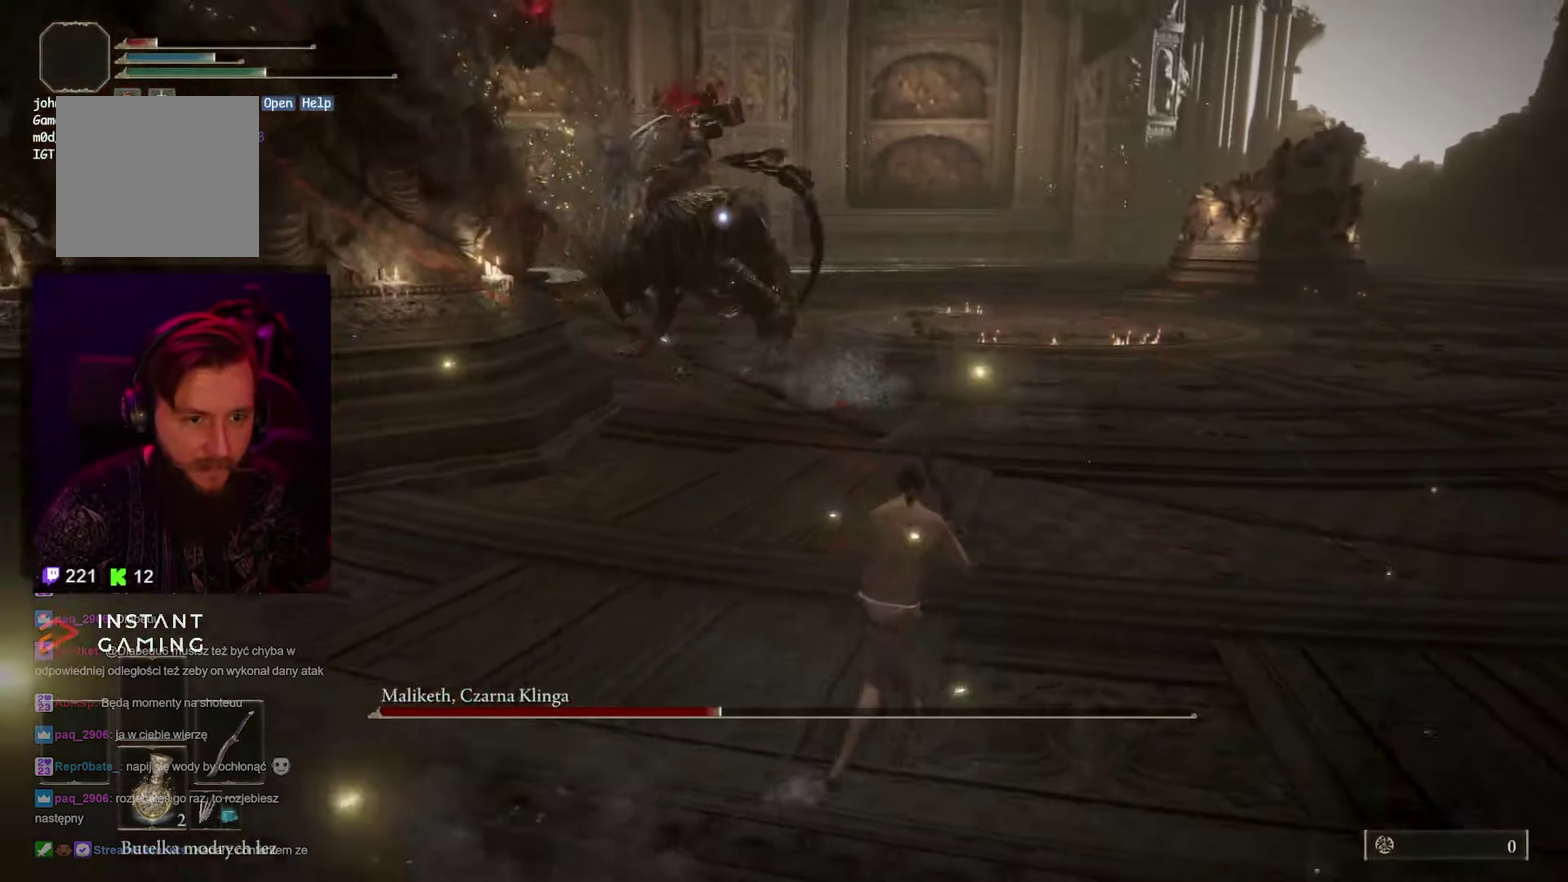
{"buttons": [], "left_stick": "right", "right_stick": "center", "events": [[133, "left_stick", "right"]]}
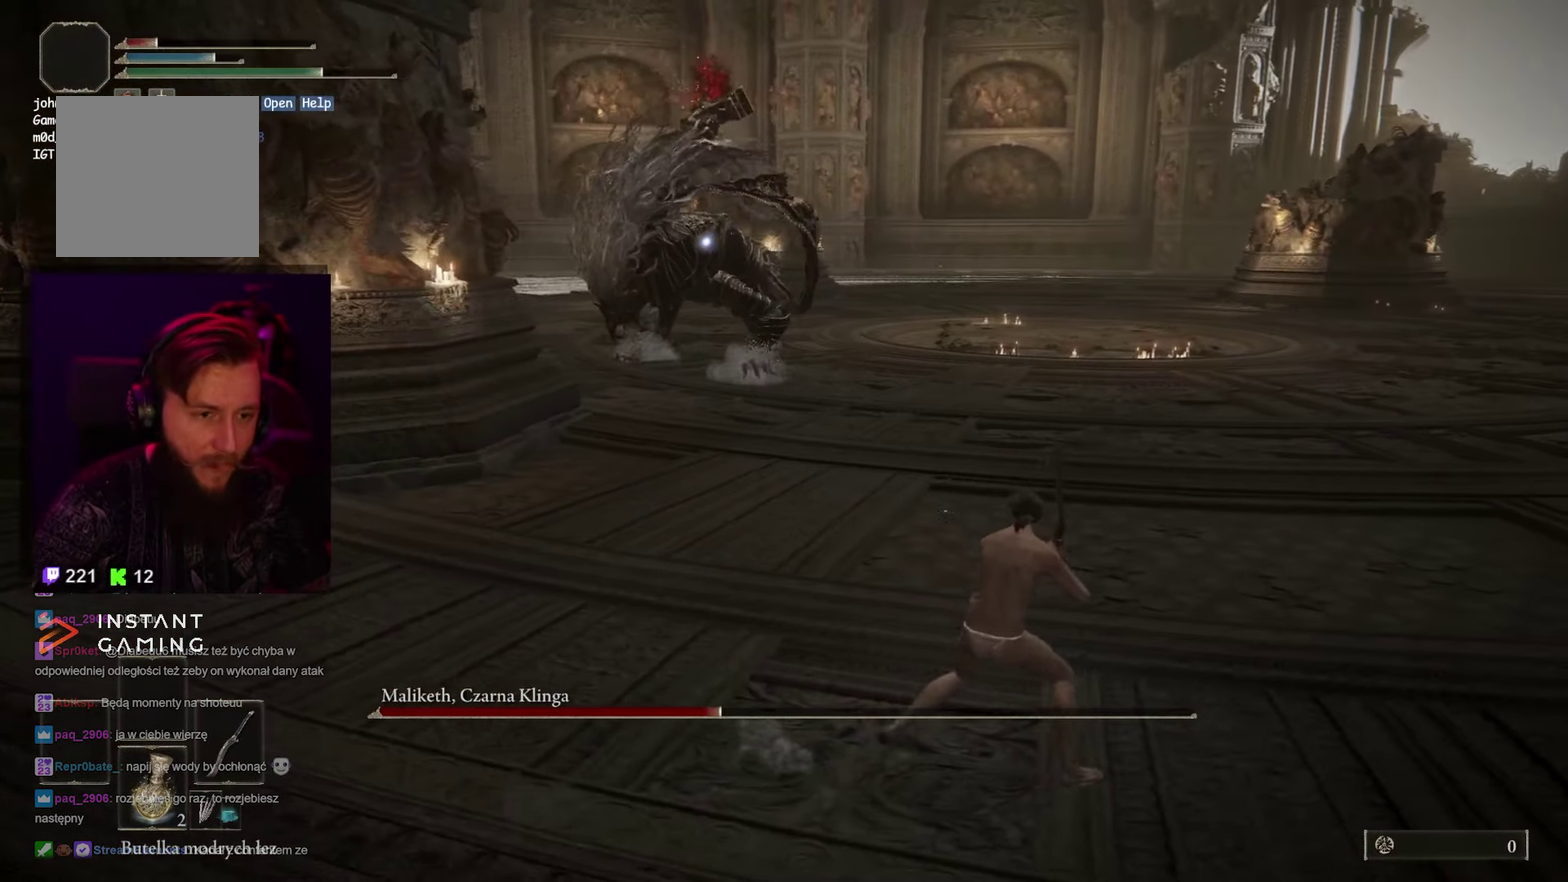
{"buttons": [], "left_stick": "up-right", "right_stick": "center", "events": [[17, "left_stick", "up-right"]]}
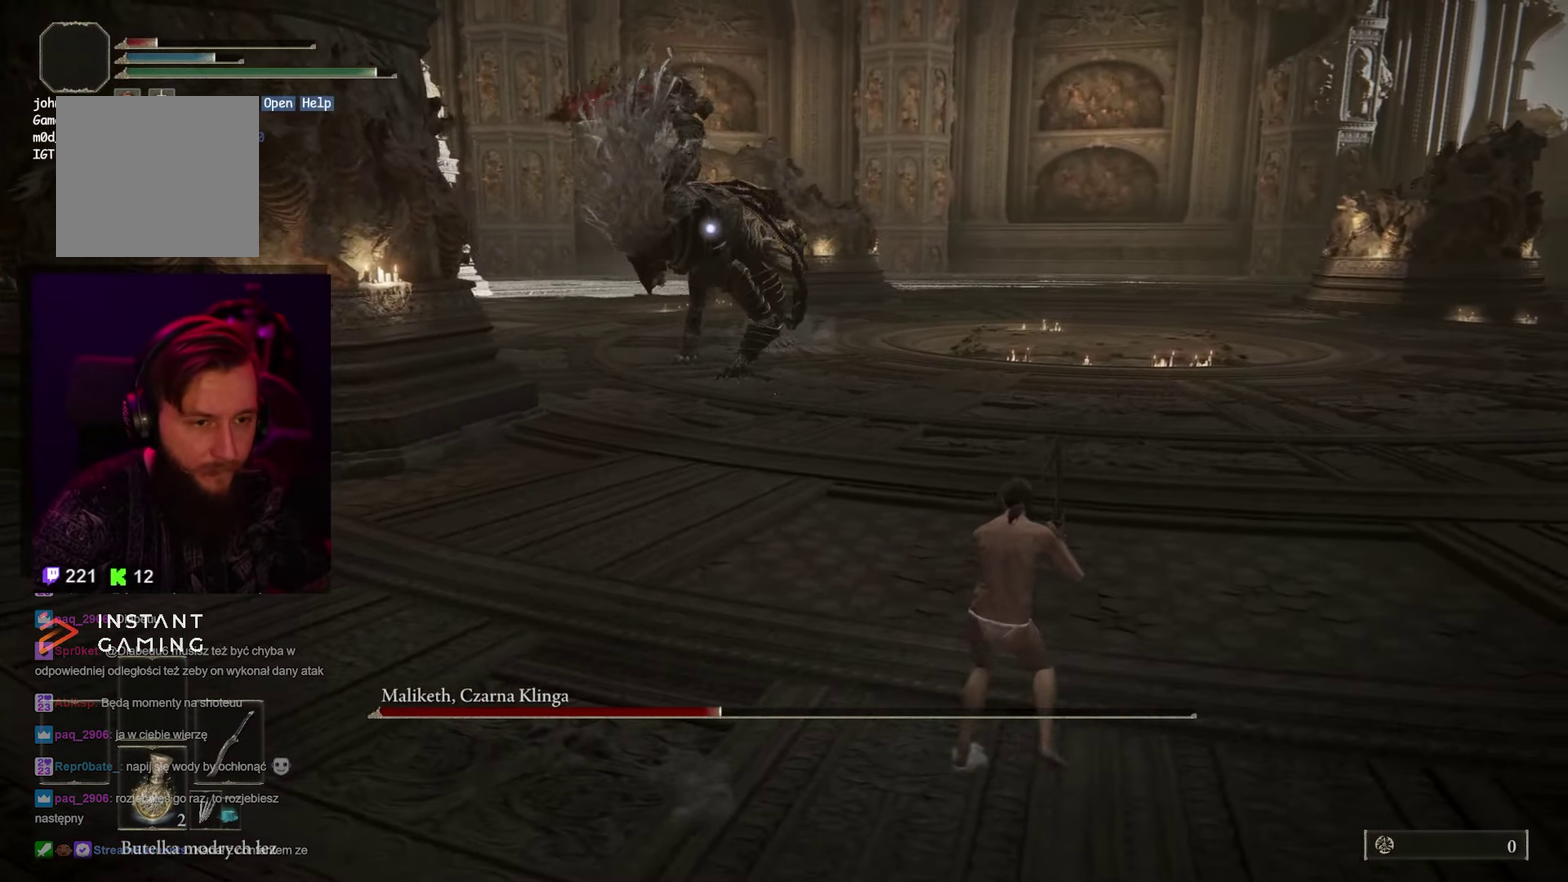
{"buttons": [], "left_stick": "right", "right_stick": "center", "events": [[267, "left_stick", "right"]]}
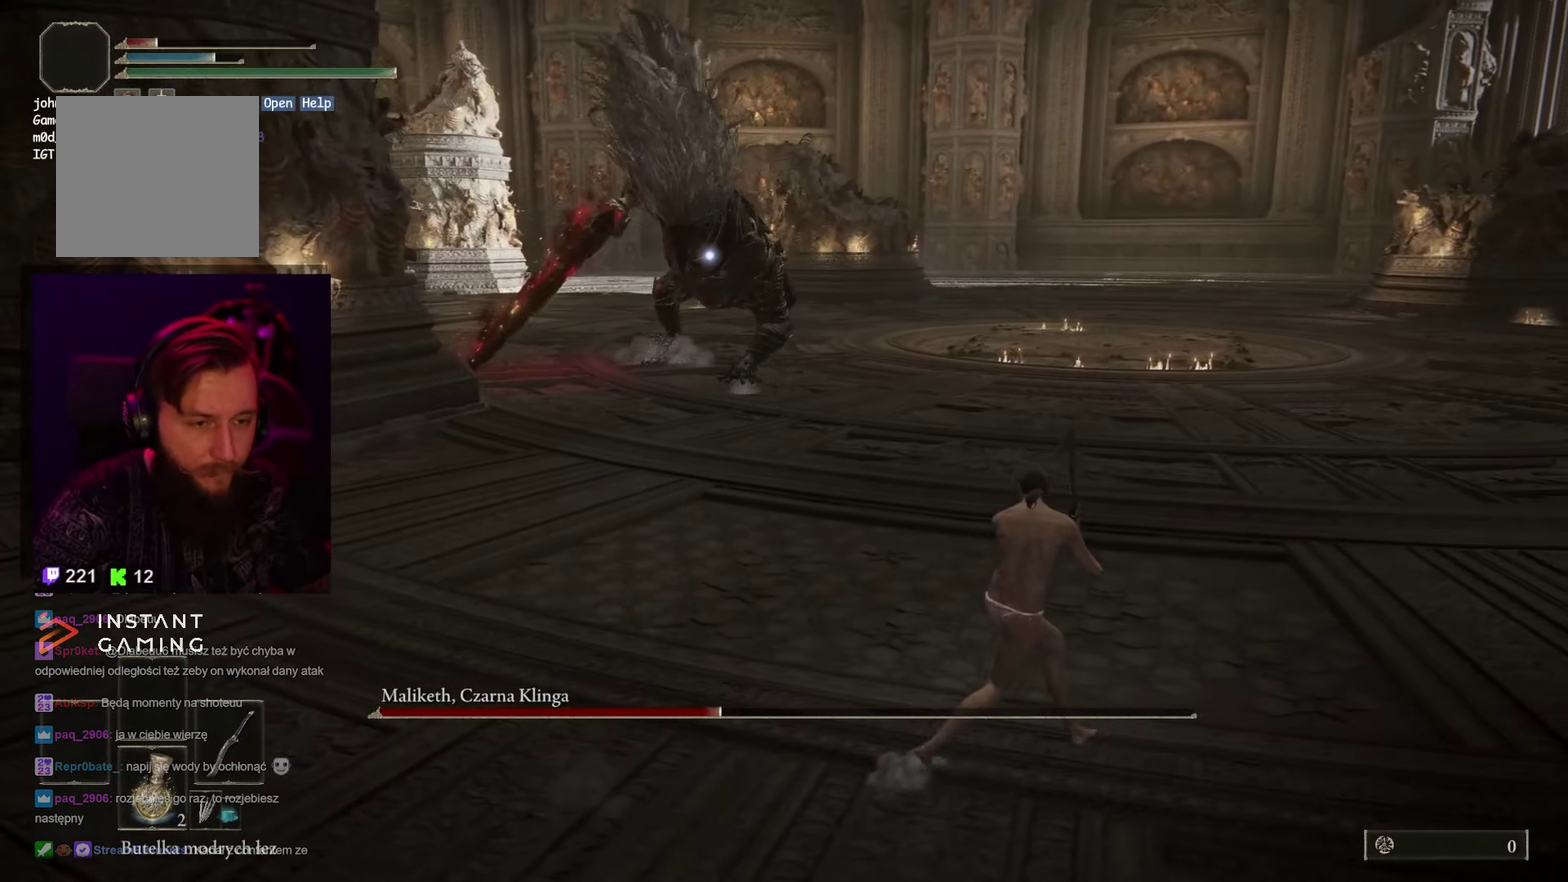
{"buttons": [], "left_stick": "right", "right_stick": "center", "events": []}
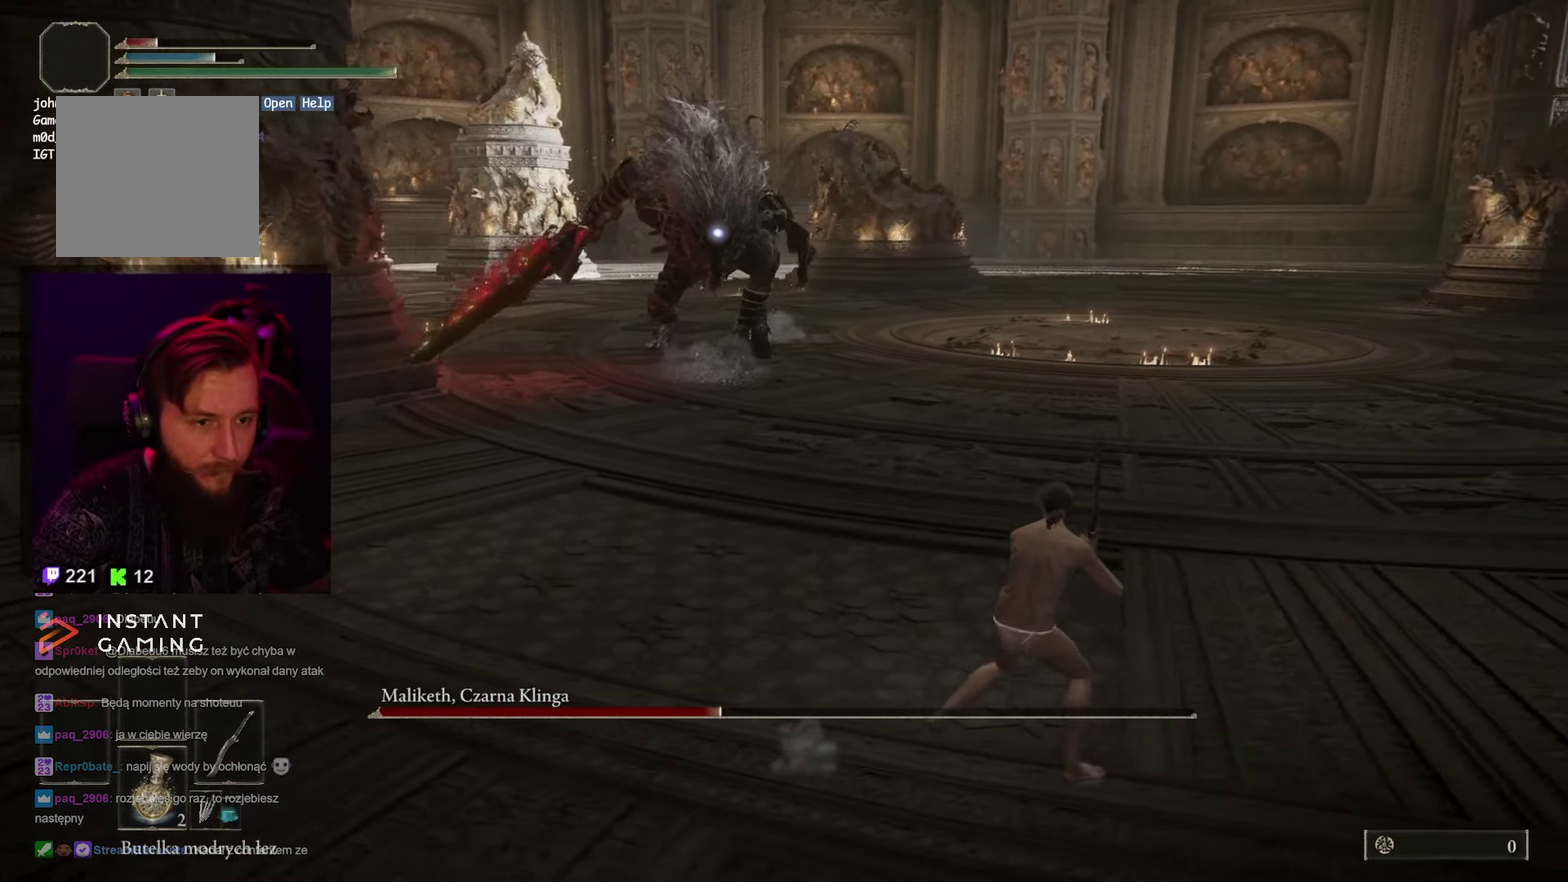
{"buttons": [], "left_stick": "right", "right_stick": "center", "events": []}
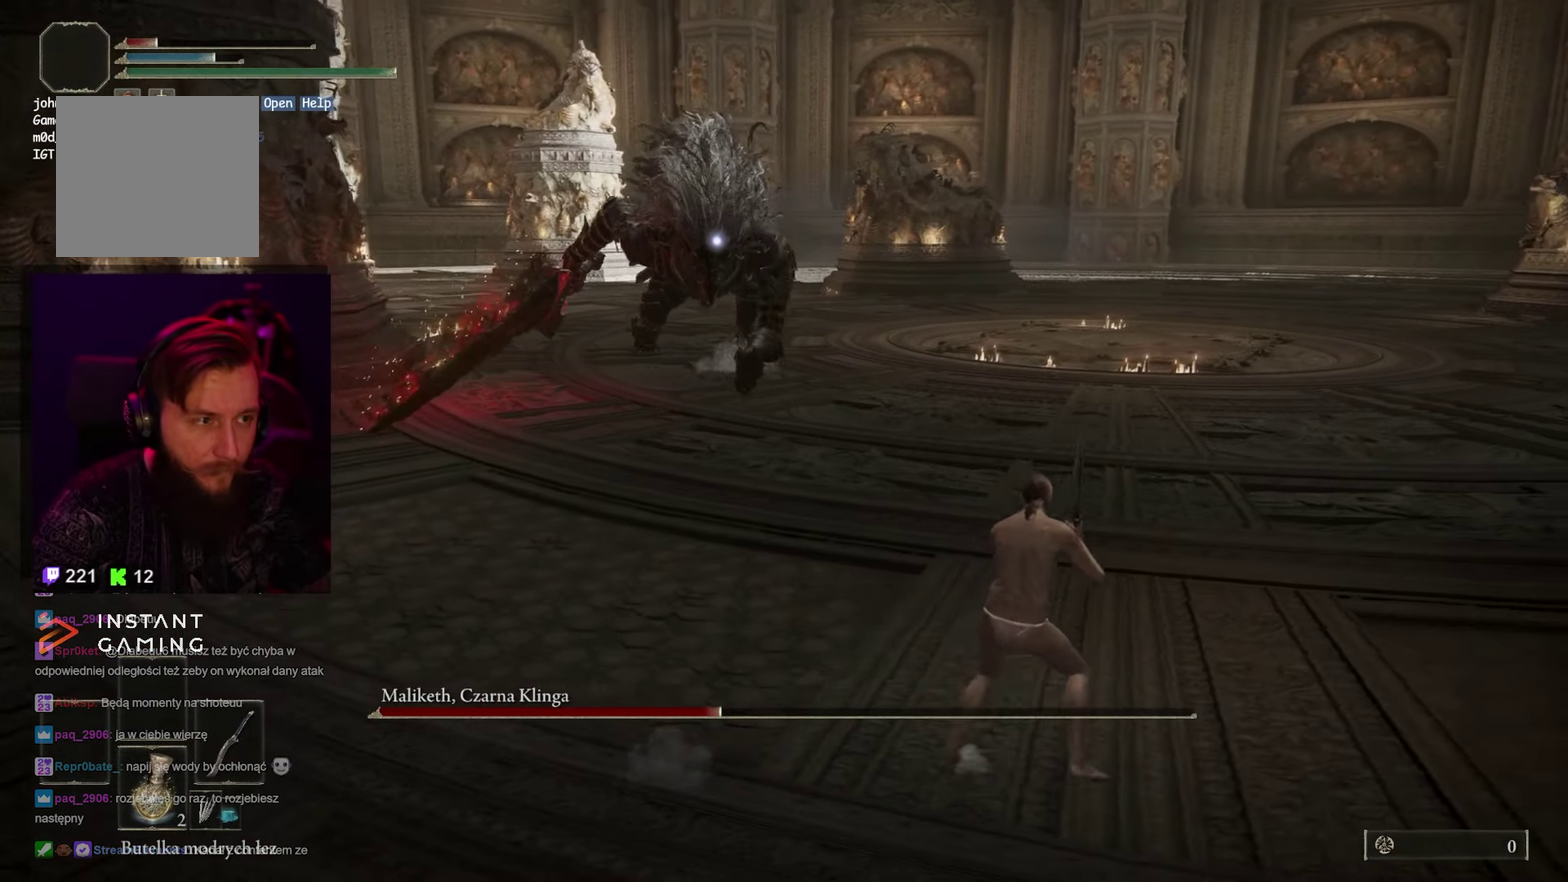
{"buttons": [], "left_stick": "right", "right_stick": "center", "events": []}
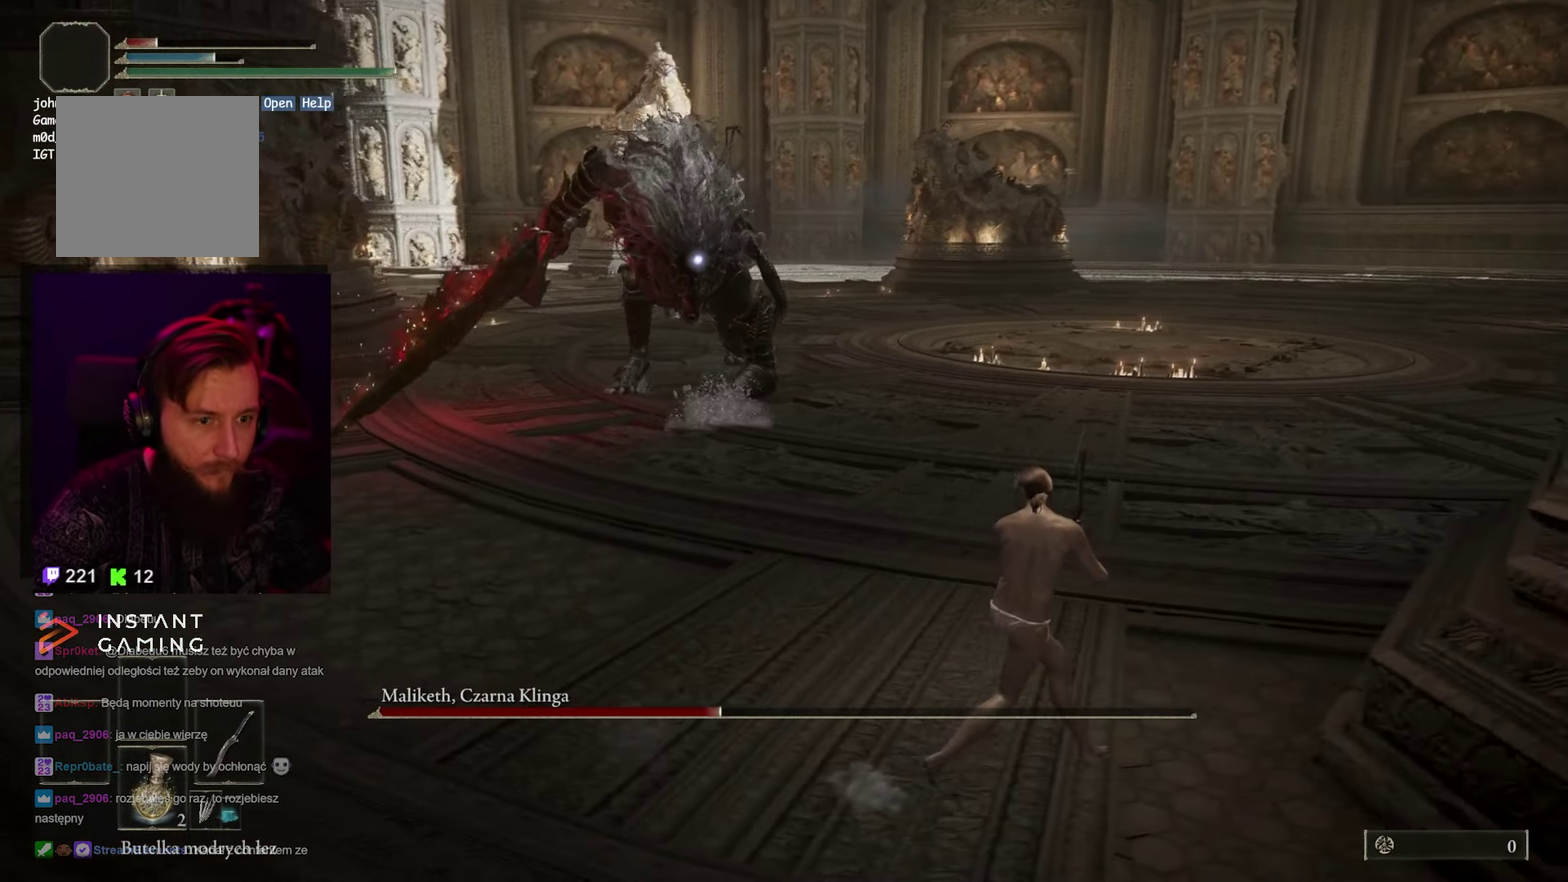
{"buttons": [], "left_stick": "down-left", "right_stick": "center", "events": [[283, "left_stick", "up-right"], [333, "left_stick", "up"], [417, "left_stick", "down-left"]]}
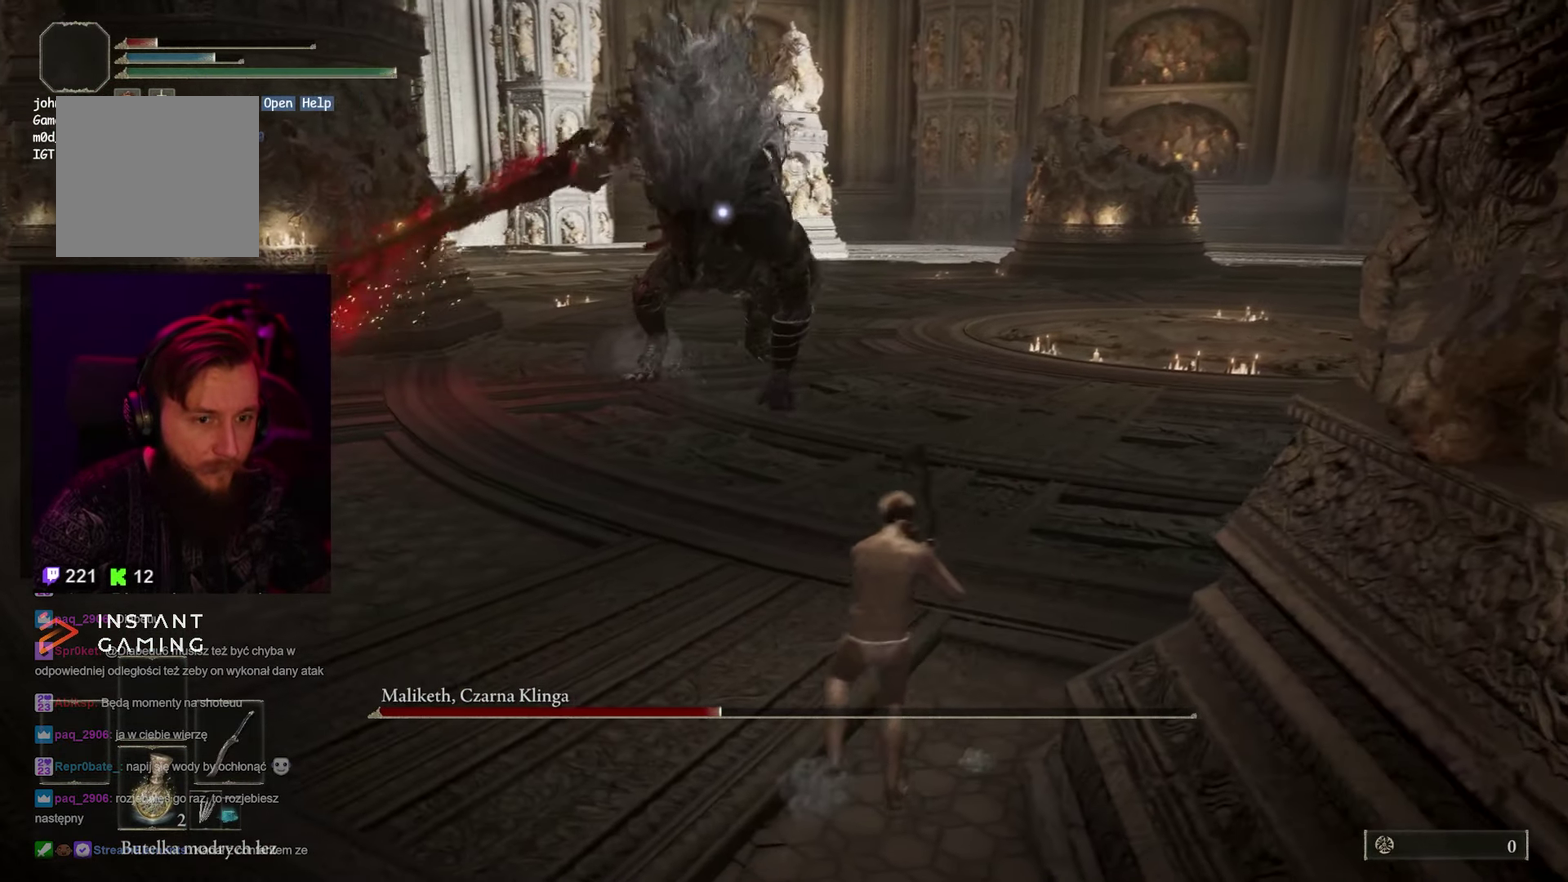
{"buttons": [], "left_stick": "down", "right_stick": "center", "events": [[250, "left_stick", "down"]]}
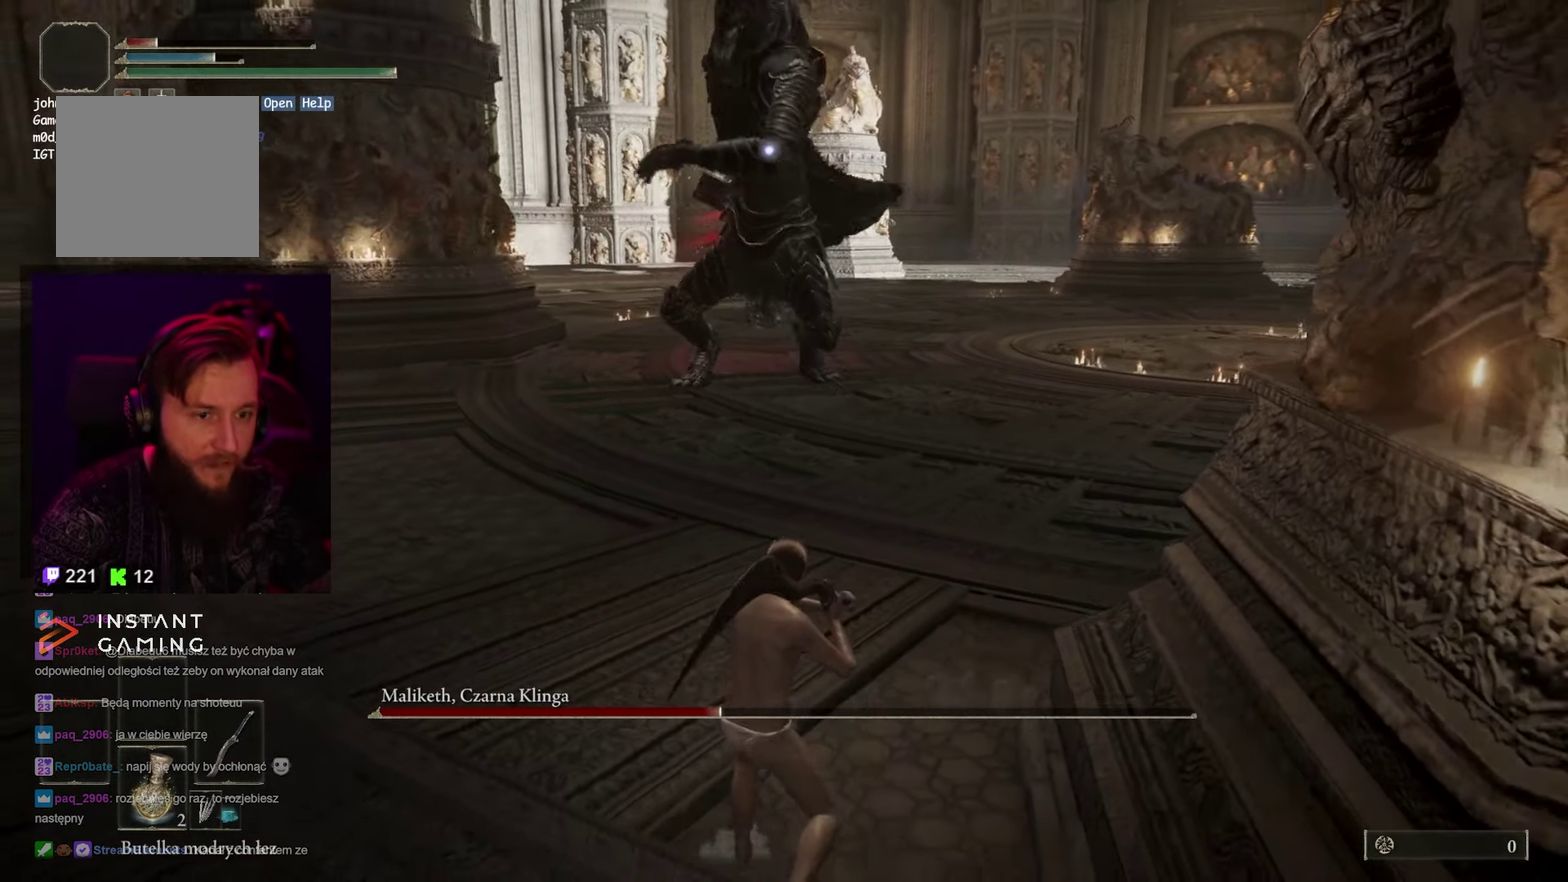
{"buttons": [], "left_stick": "down", "right_stick": "center", "events": []}
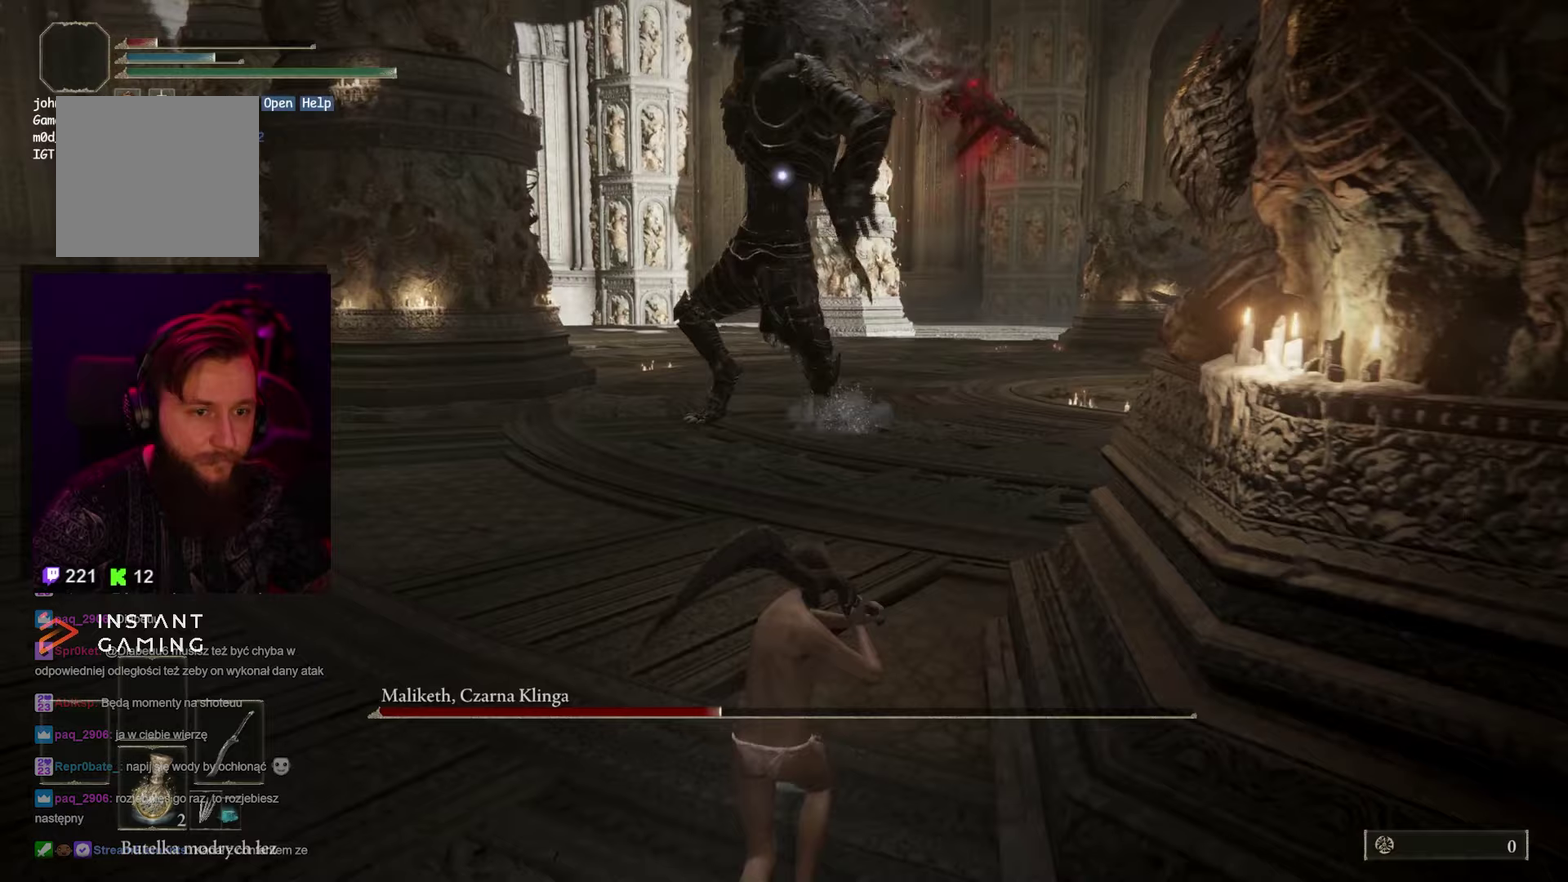
{"buttons": [], "left_stick": "down-right", "right_stick": "center", "events": [[17, "left_stick", "down-right"], [83, "left_stick", "down"], [200, "left_stick", "down-right"]]}
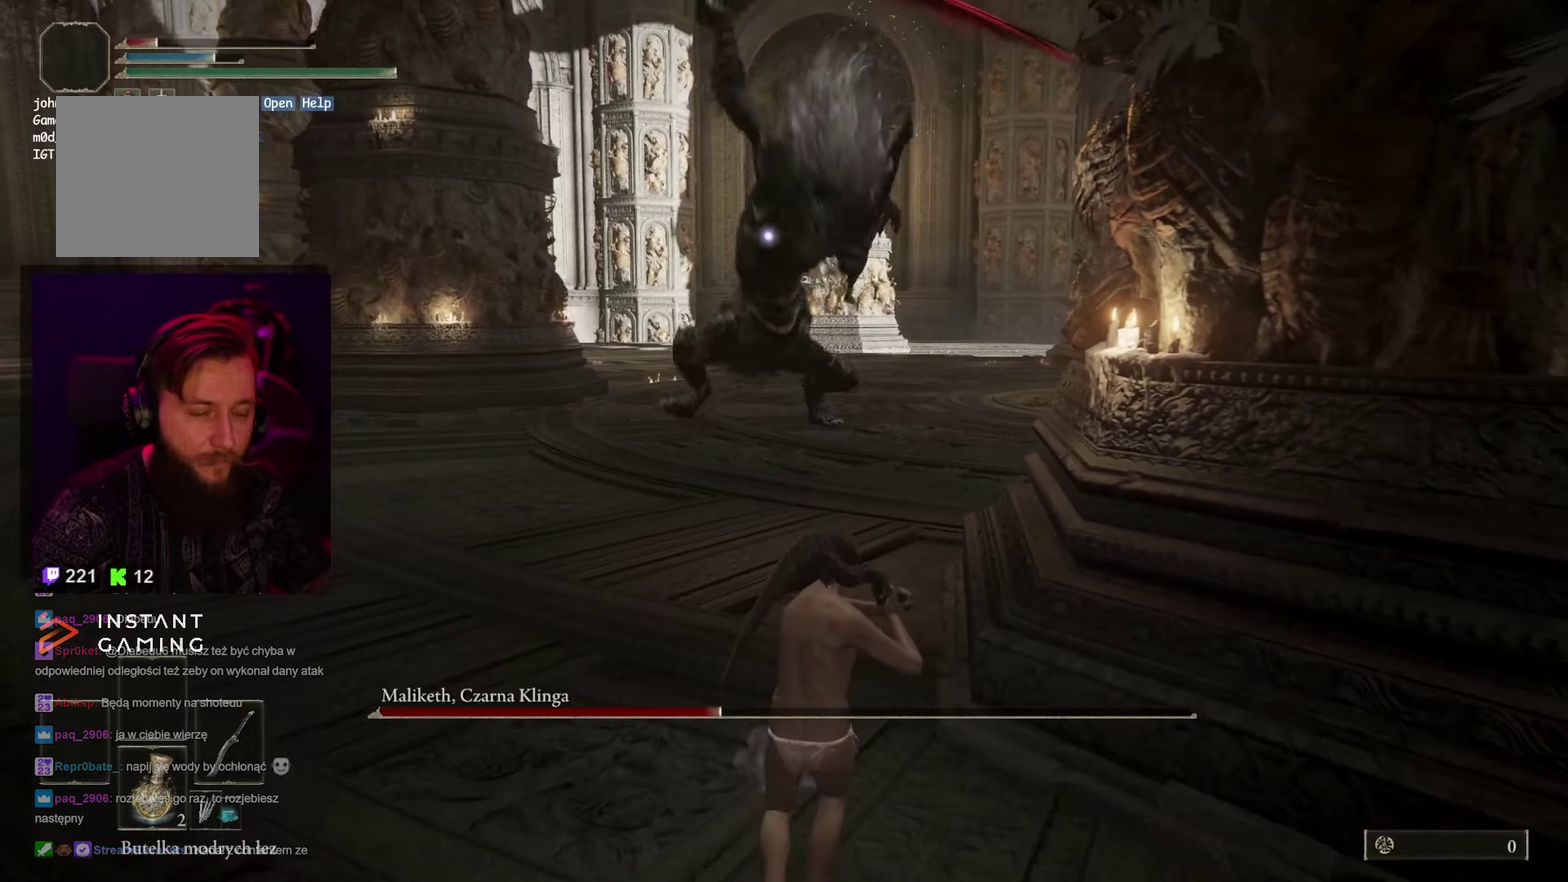
{"buttons": [], "left_stick": "down", "right_stick": "center", "events": [[450, "left_stick", "down"]]}
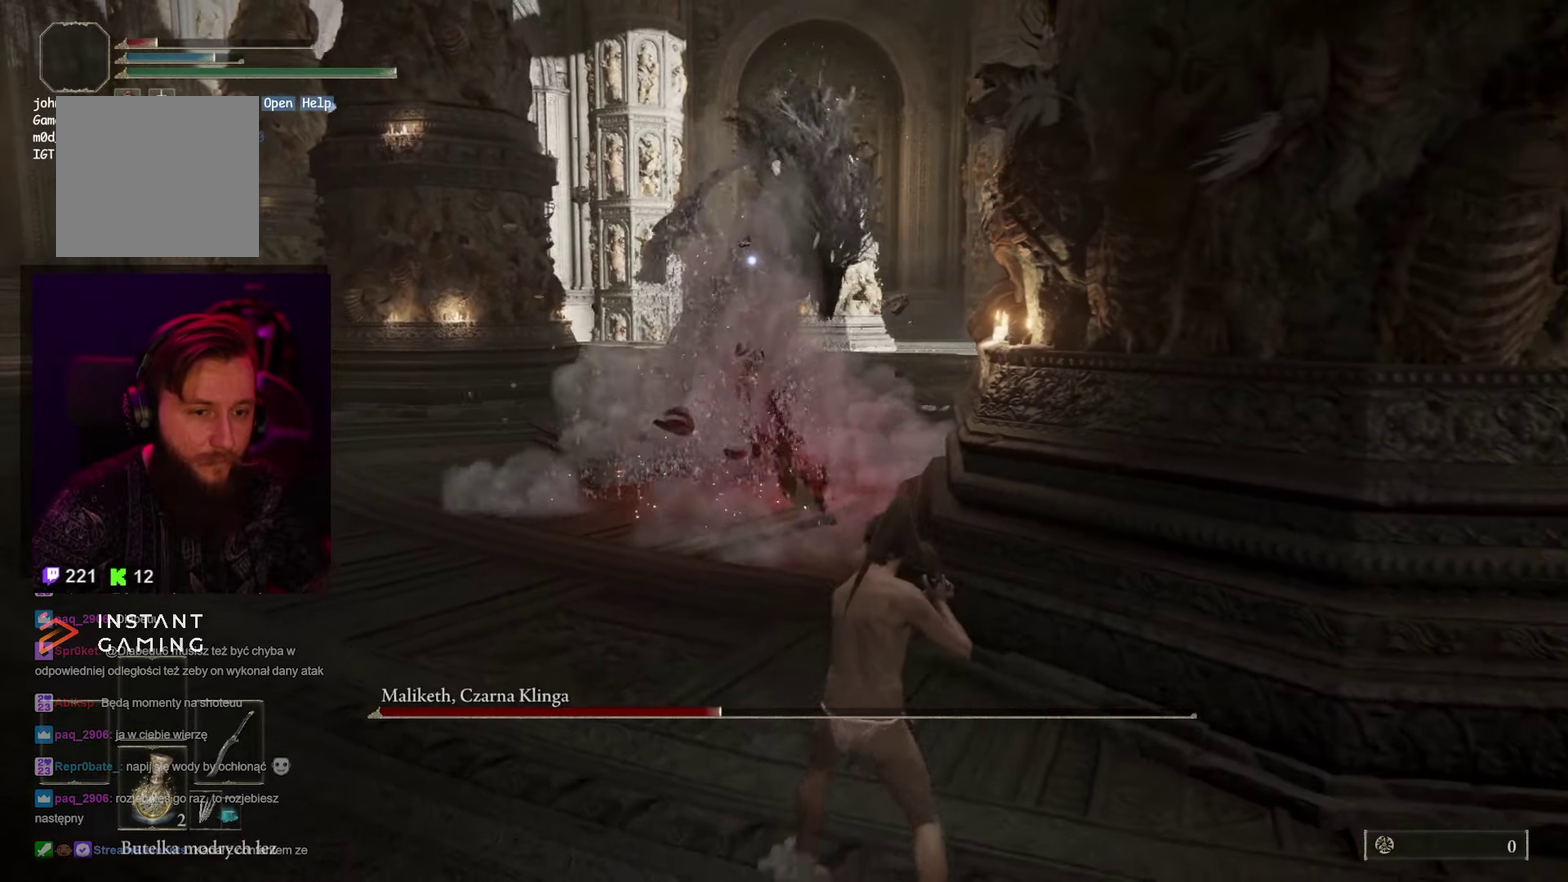
{"buttons": [], "left_stick": "down-right", "right_stick": "center", "events": [[417, "left_stick", "down-right"]]}
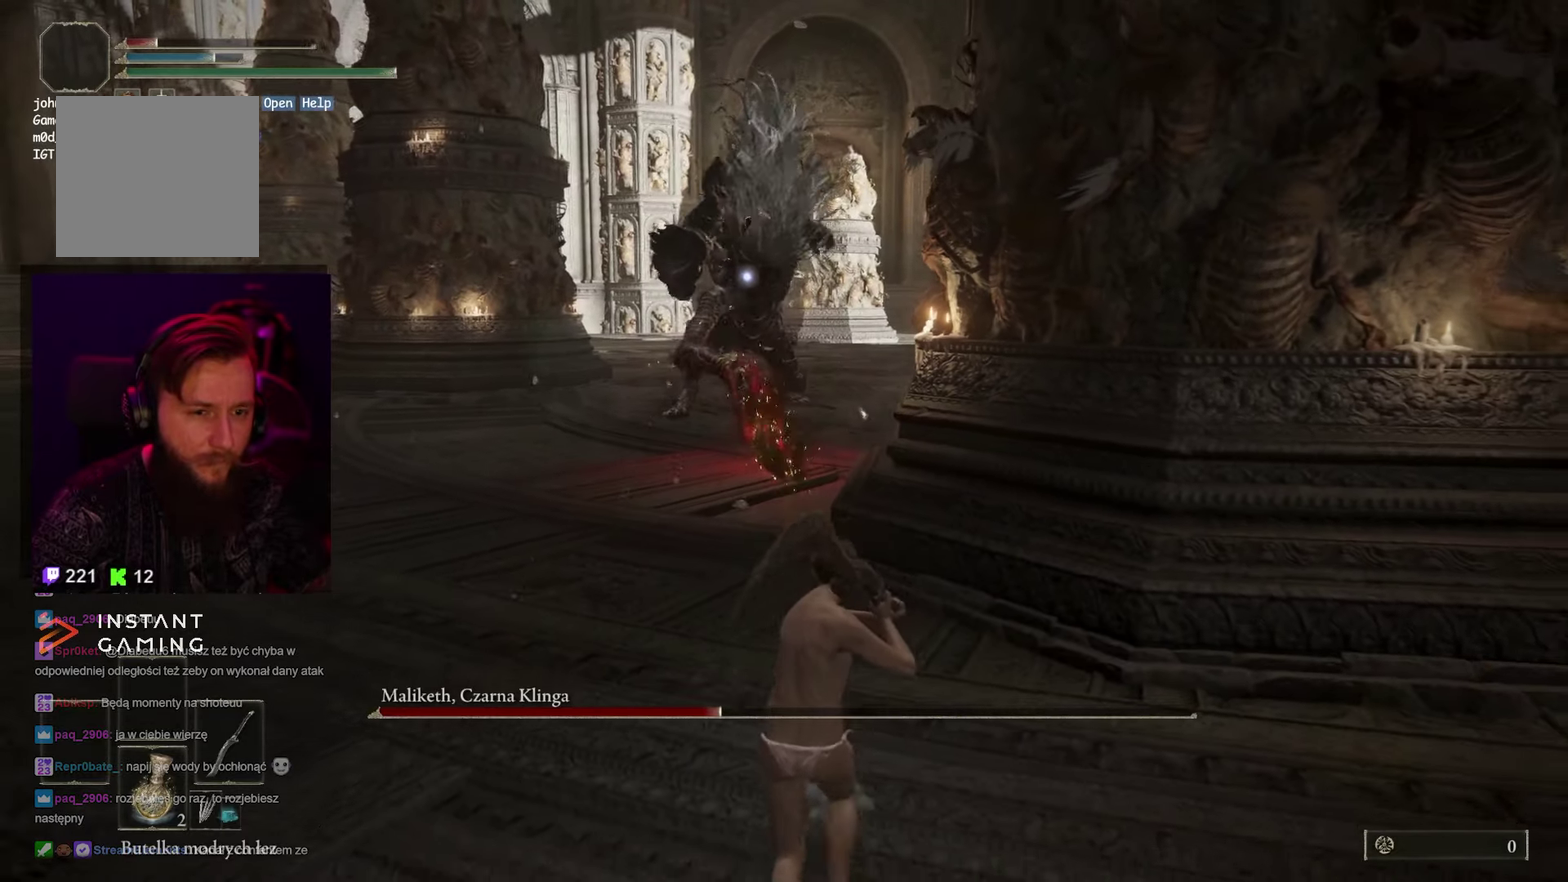
{"buttons": [], "left_stick": "down-right", "right_stick": "center", "events": []}
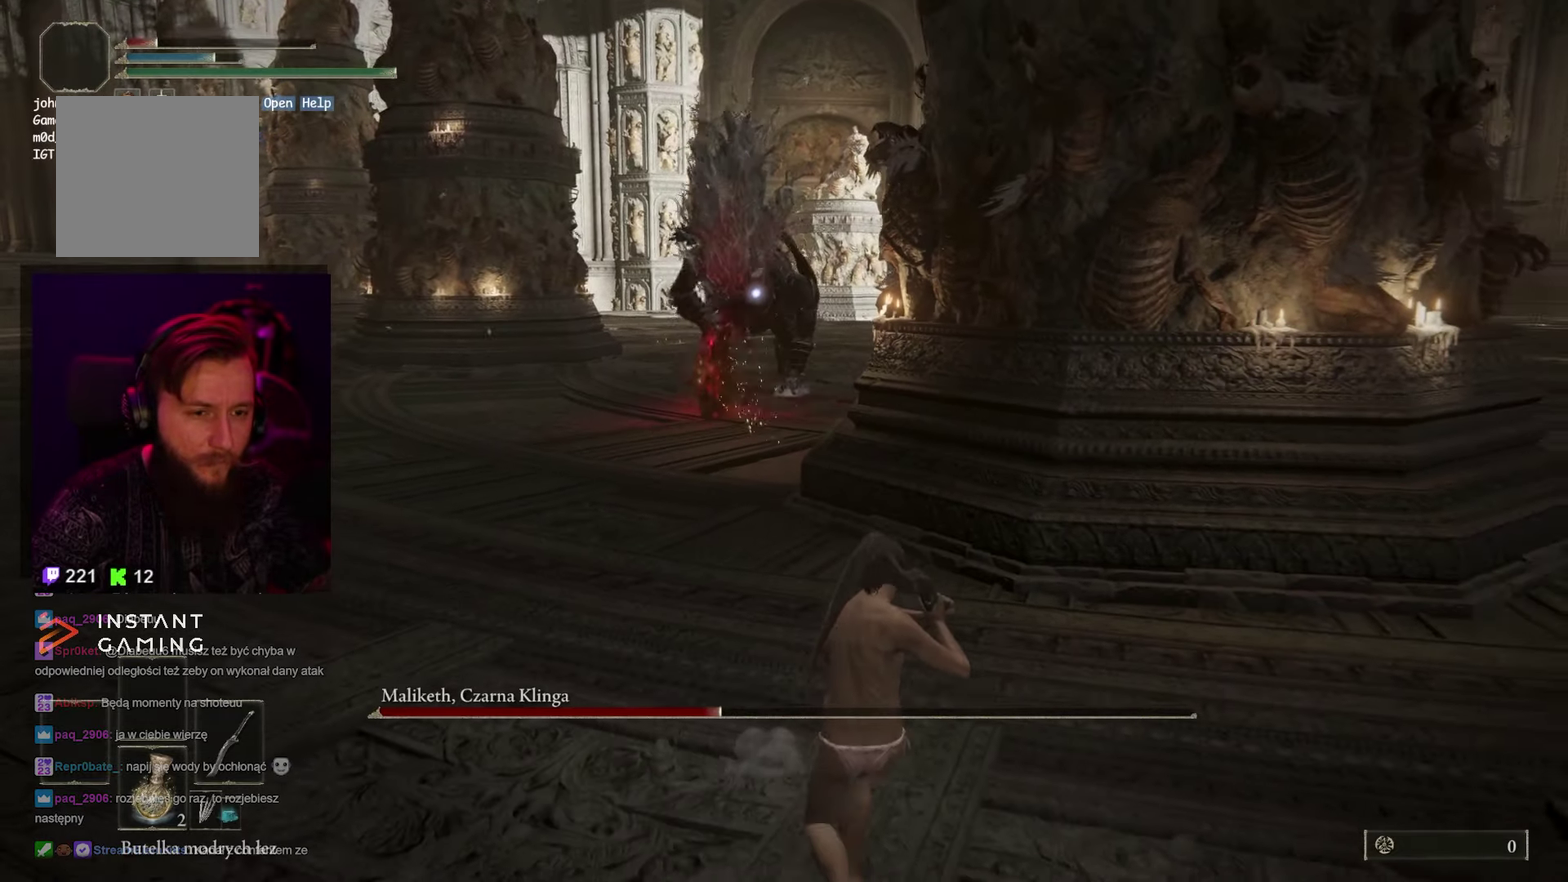
{"buttons": [], "left_stick": "right", "right_stick": "center", "events": [[83, "left_stick", "right"]]}
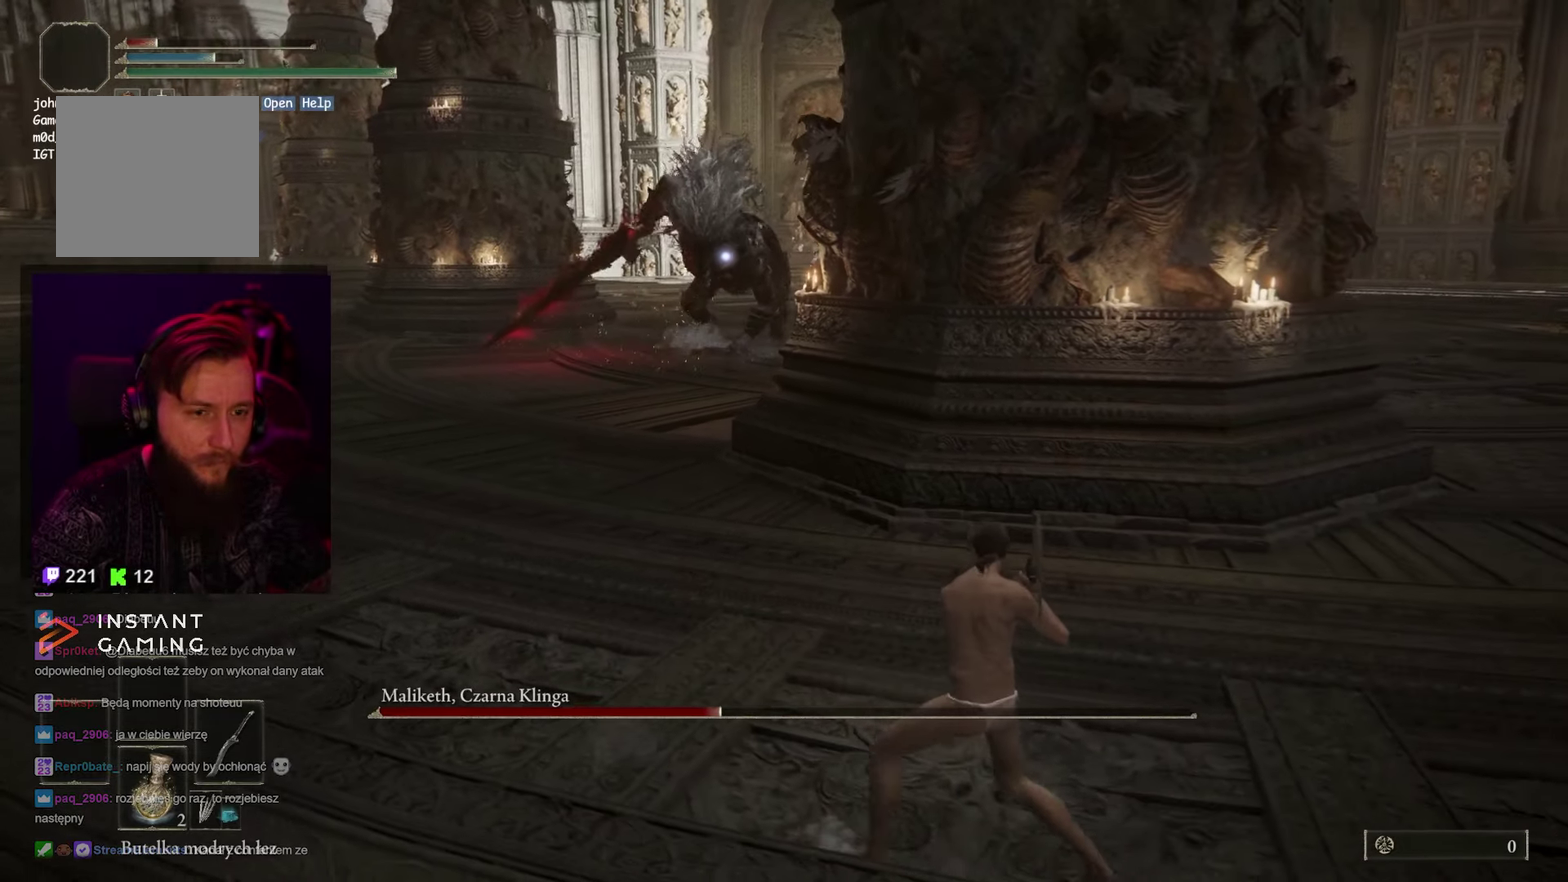
{"buttons": [], "left_stick": "right", "right_stick": "center"}
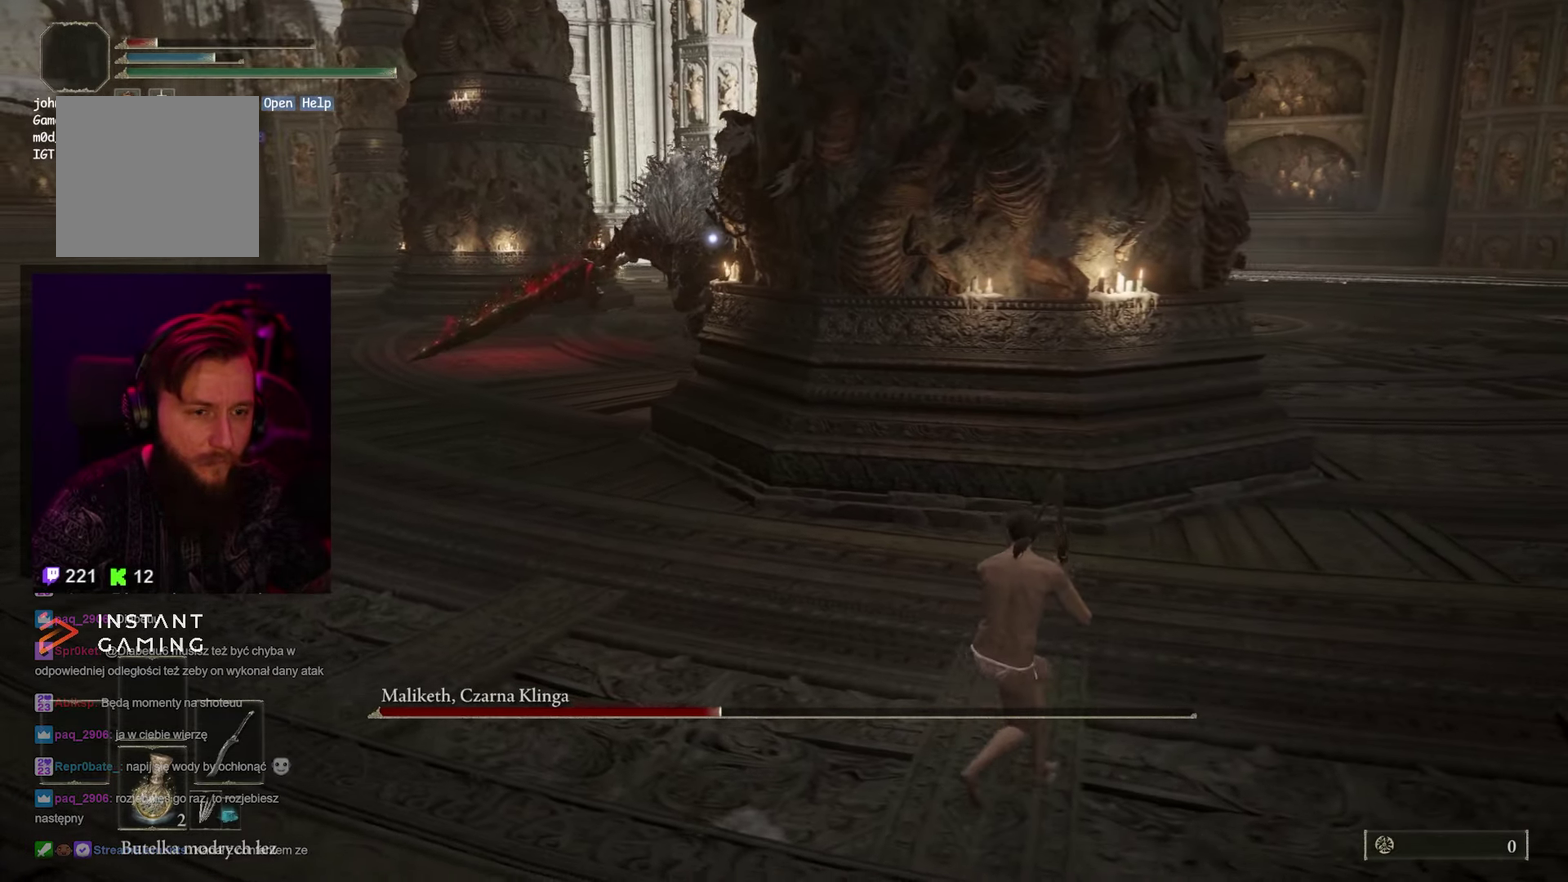
{"buttons": [], "left_stick": "right", "right_stick": "center", "events": [[200, "left_stick", "center"], [317, "left_stick", "right"]]}
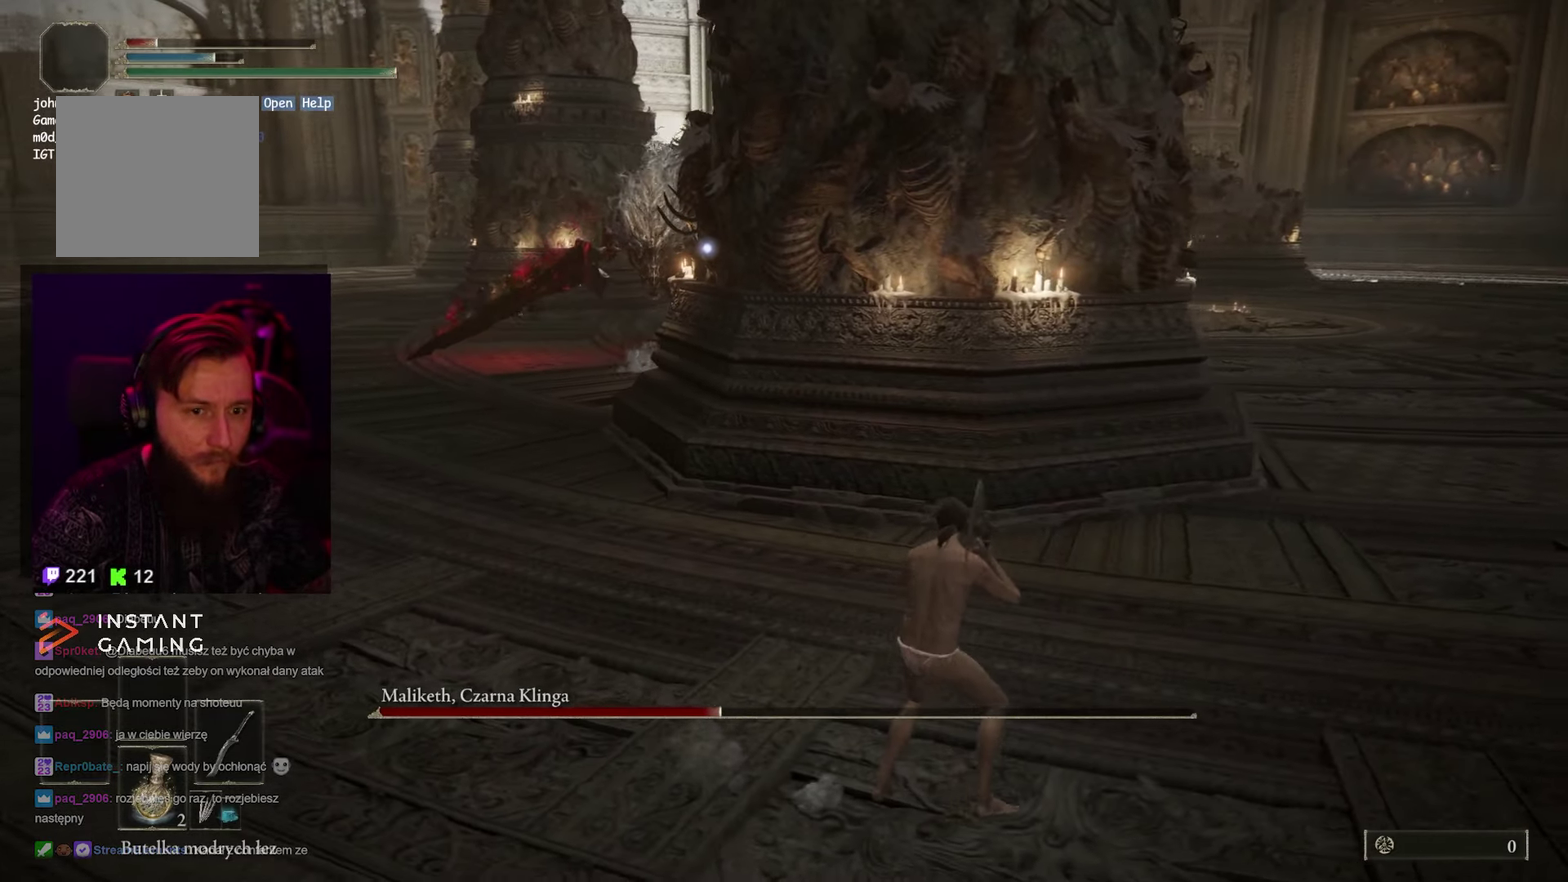
{"buttons": [], "left_stick": "right", "right_stick": "center", "events": []}
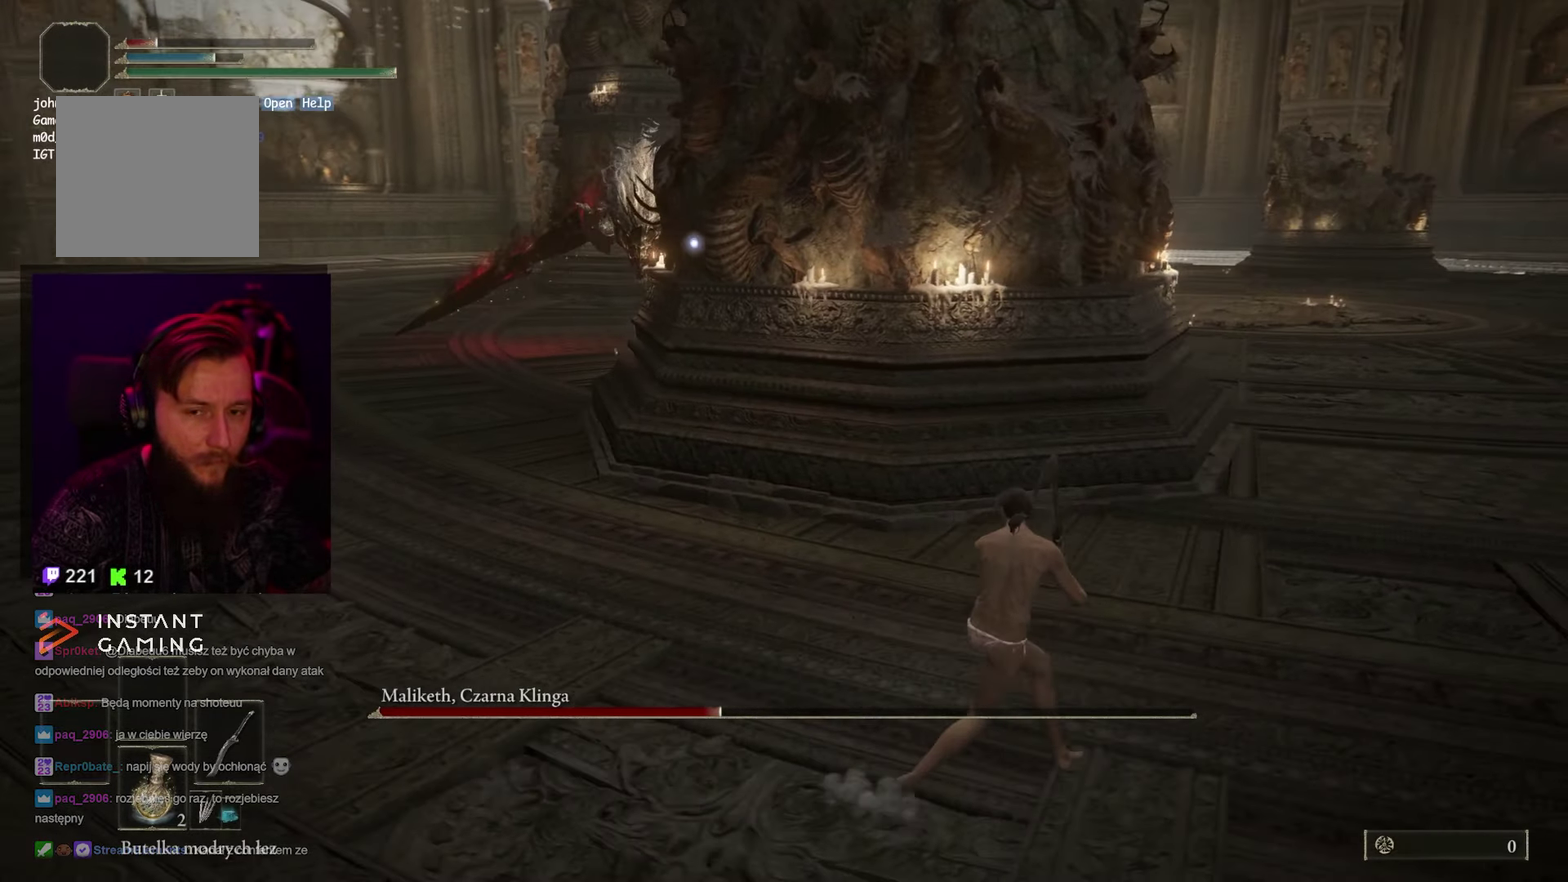
{"buttons": [], "left_stick": "up-right", "right_stick": "center", "events": [[467, "left_stick", "up-right"]]}
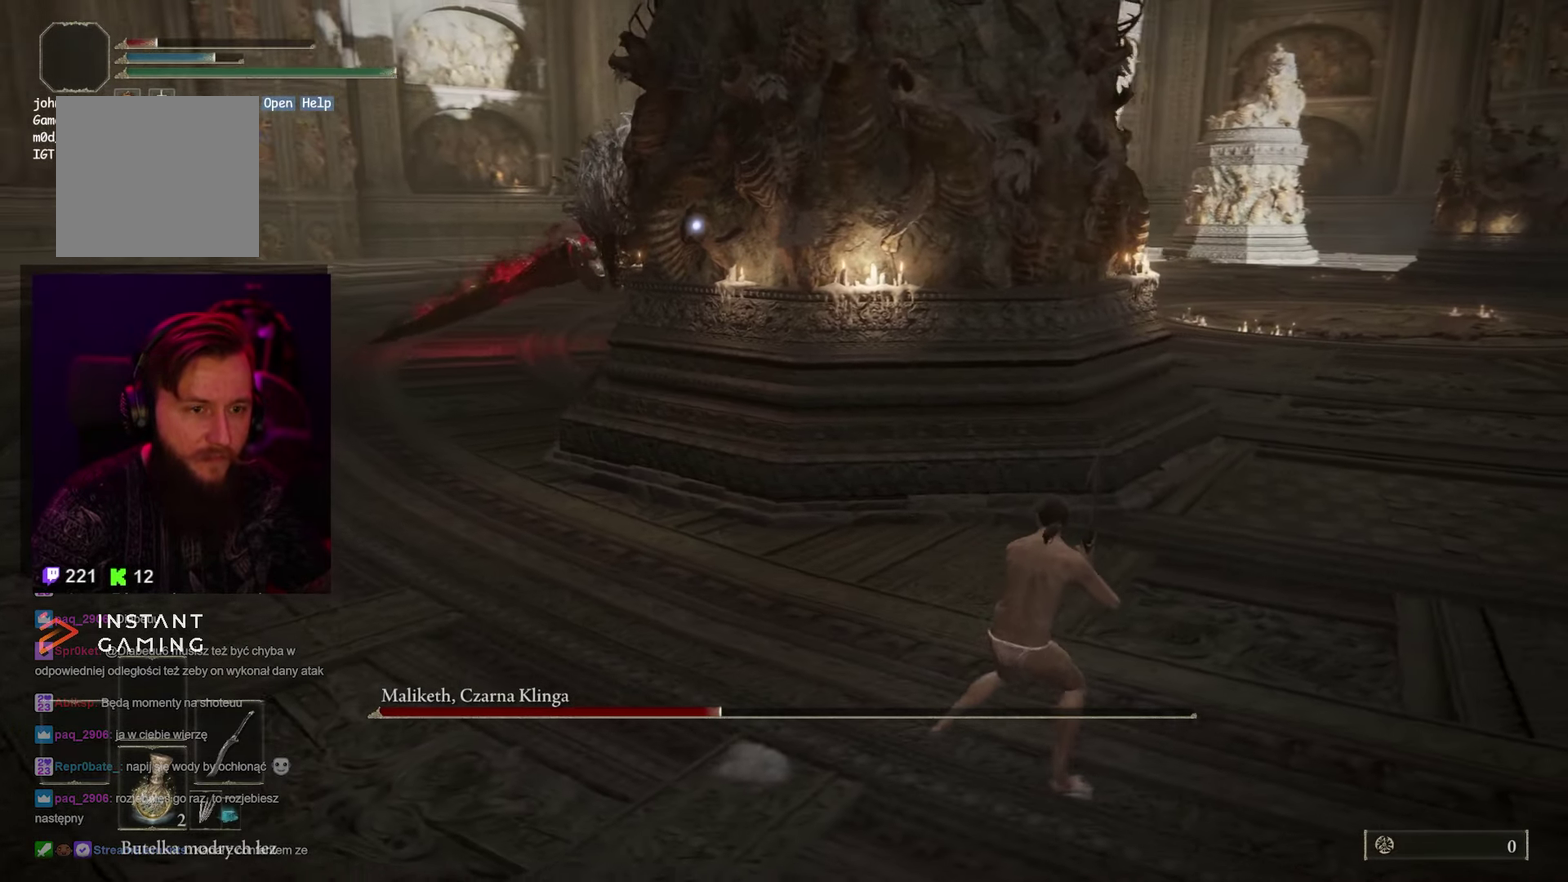
{"buttons": [], "left_stick": "right", "right_stick": "center", "events": [[17, "left_stick", "right"]]}
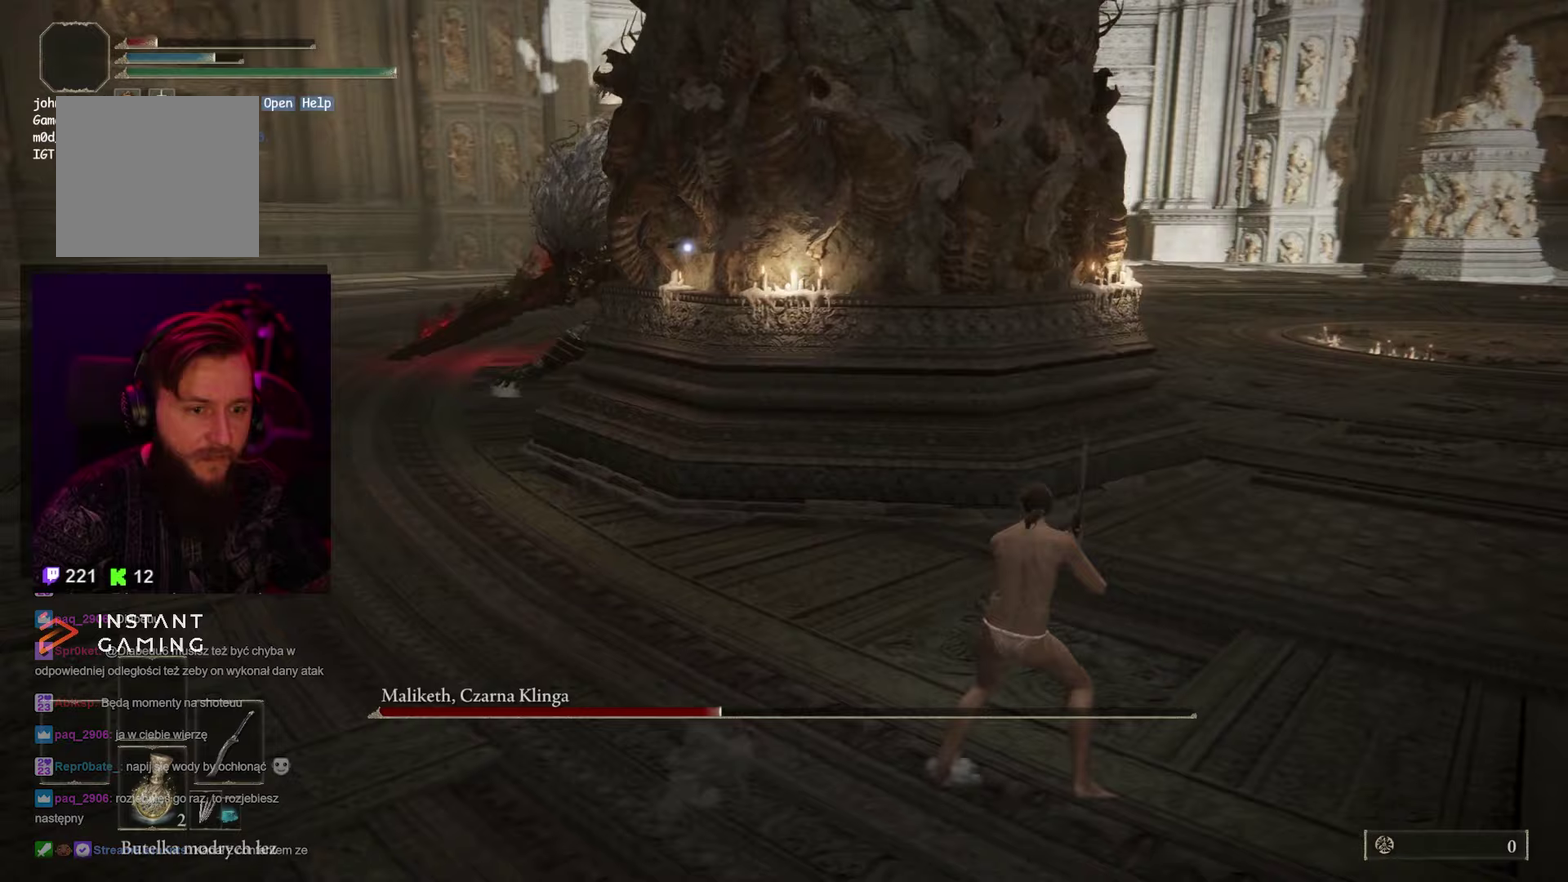
{"buttons": [], "left_stick": "right", "right_stick": "center", "events": []}
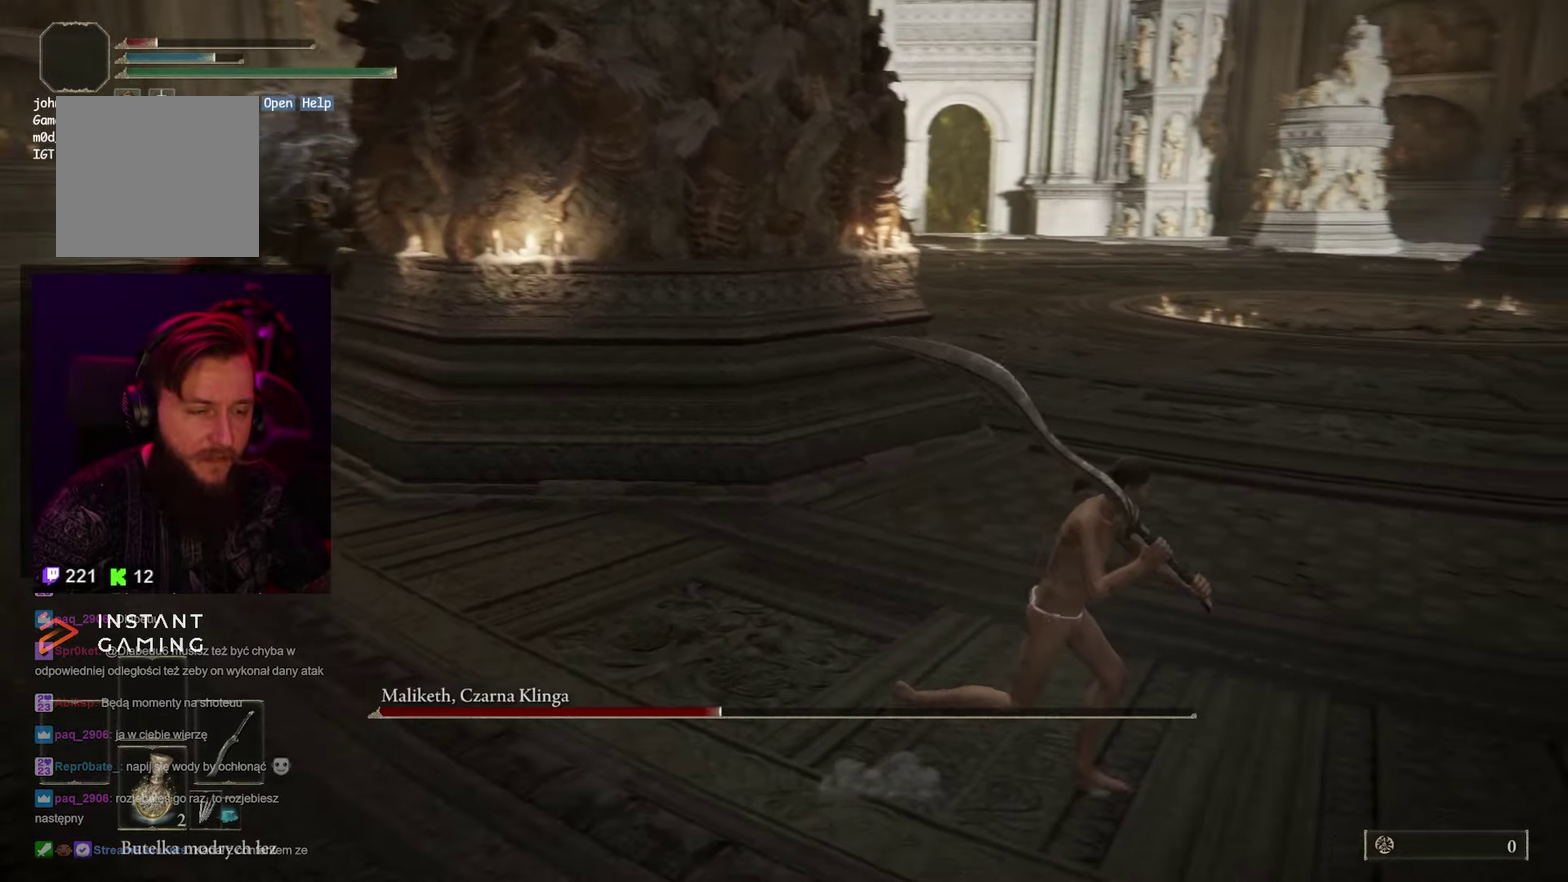
{"buttons": [], "left_stick": "up-right", "right_stick": "left", "events": [[167, "left_stick", "up-right"], [317, "right_stick", "left"]]}
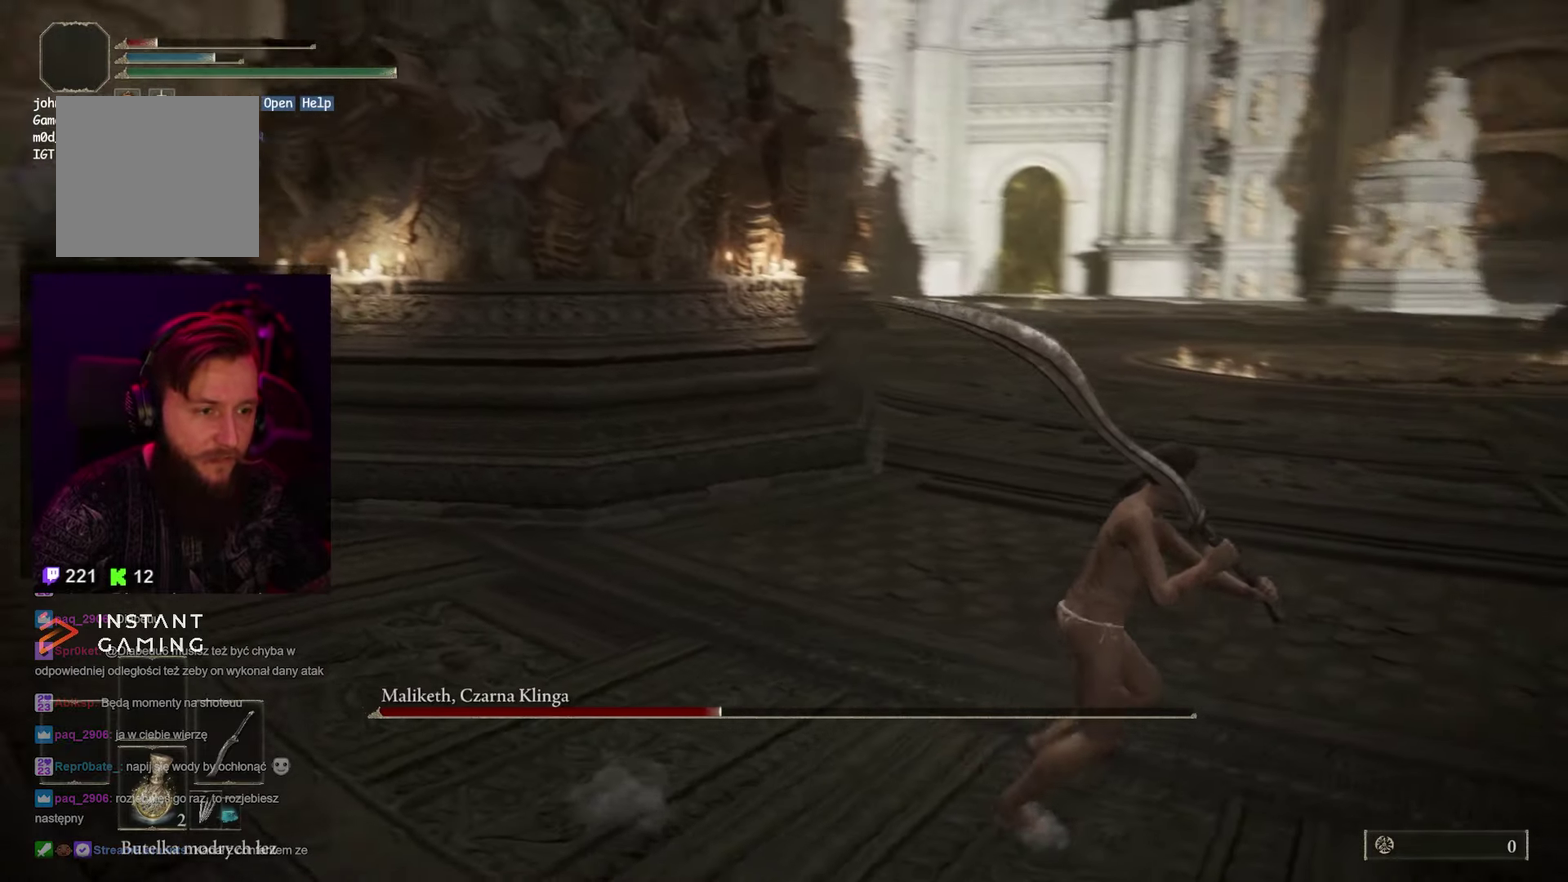
{"buttons": [], "left_stick": "right", "right_stick": "left", "events": [[283, "left_stick", "right"], [350, "right_stick", "center"], [417, "right_stick", "left"]]}
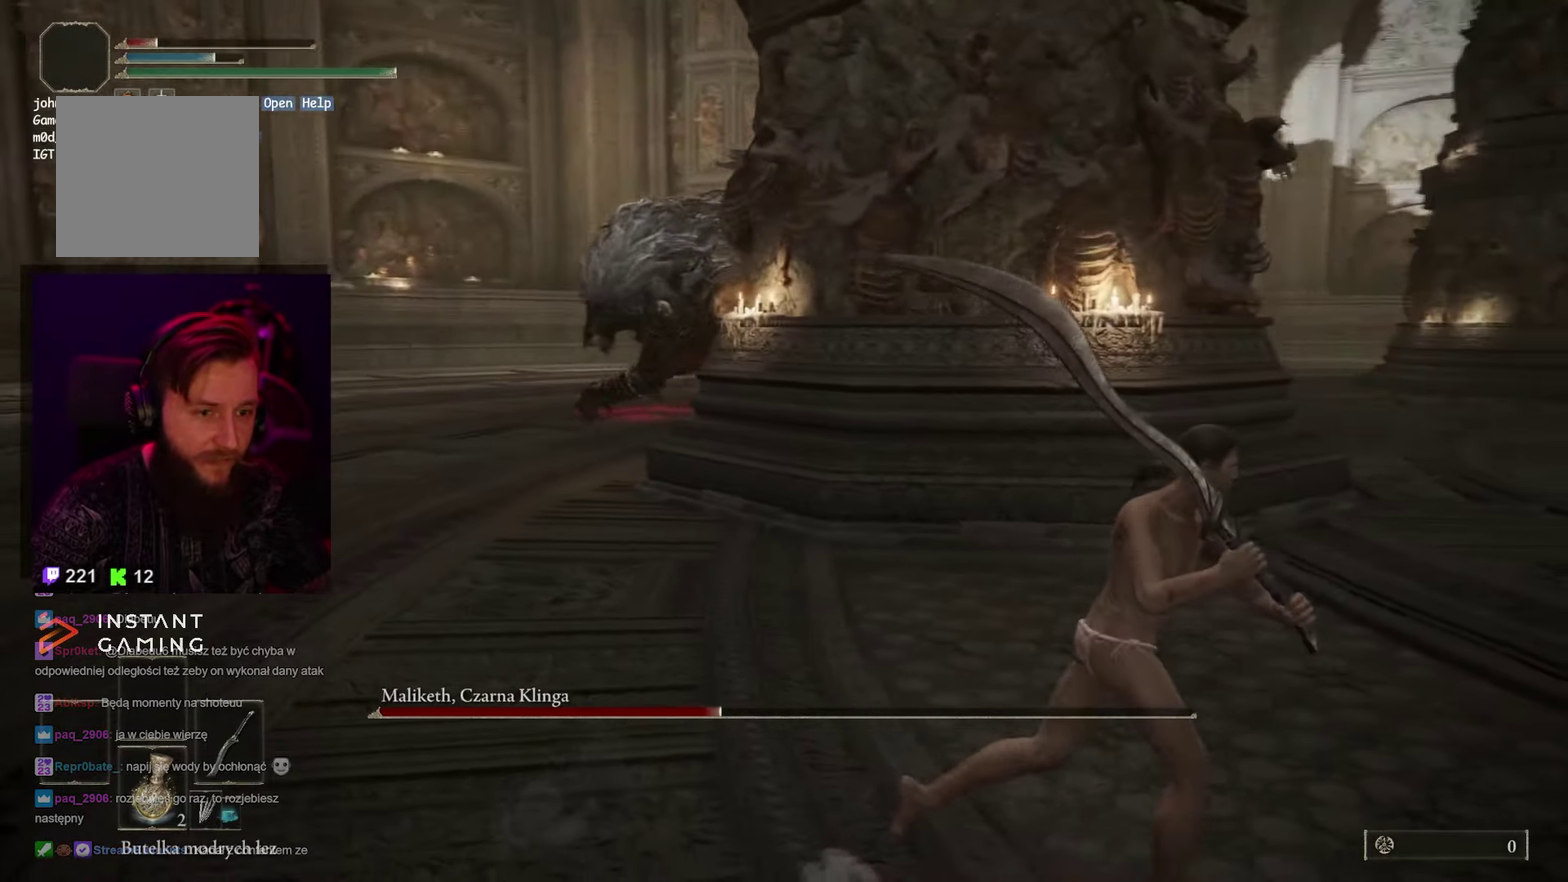
{"buttons": [], "left_stick": "right", "right_stick": "left", "events": [[267, "right_stick", "center"], [383, "right_stick", "left"]]}